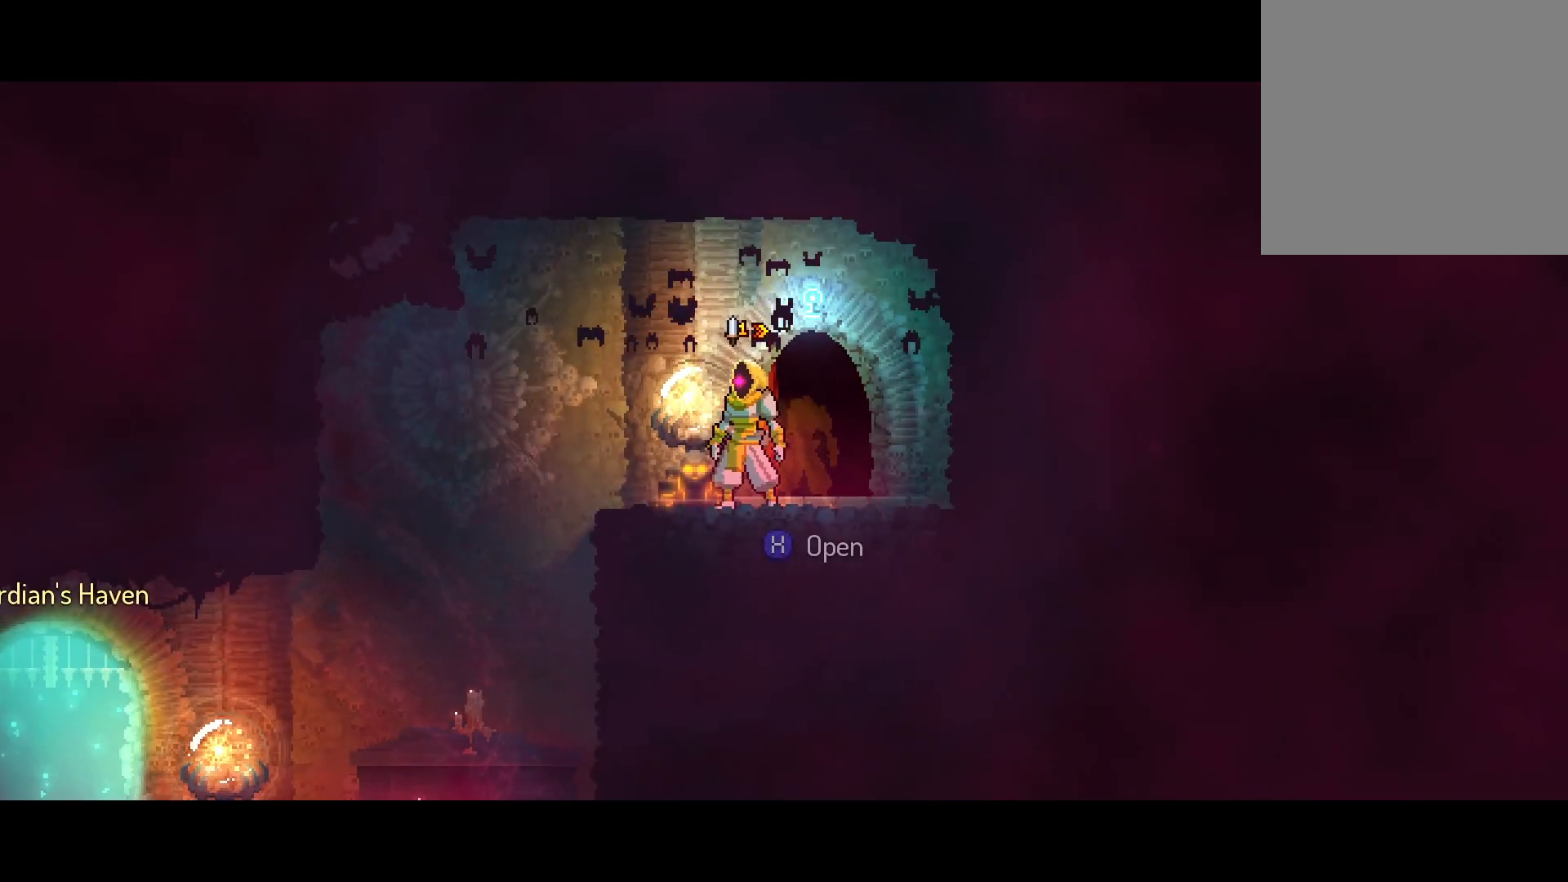
Gameplay with a controller (Xbox layout); each line is a JSON object with the inputs held at the frame after it. "events" lists button and stick changes between this image and that frame as [ms after this image, input, new state], when the widget could be followed in between. Not read: R3.
{"buttons": ["B", "DPAD_DOWN", "DPAD_LEFT"], "left_stick": "center", "right_stick": "center", "events": [[150, "DPAD_LEFT", "down"], [450, "DPAD_DOWN", "down"], [500, "B", "down"]]}
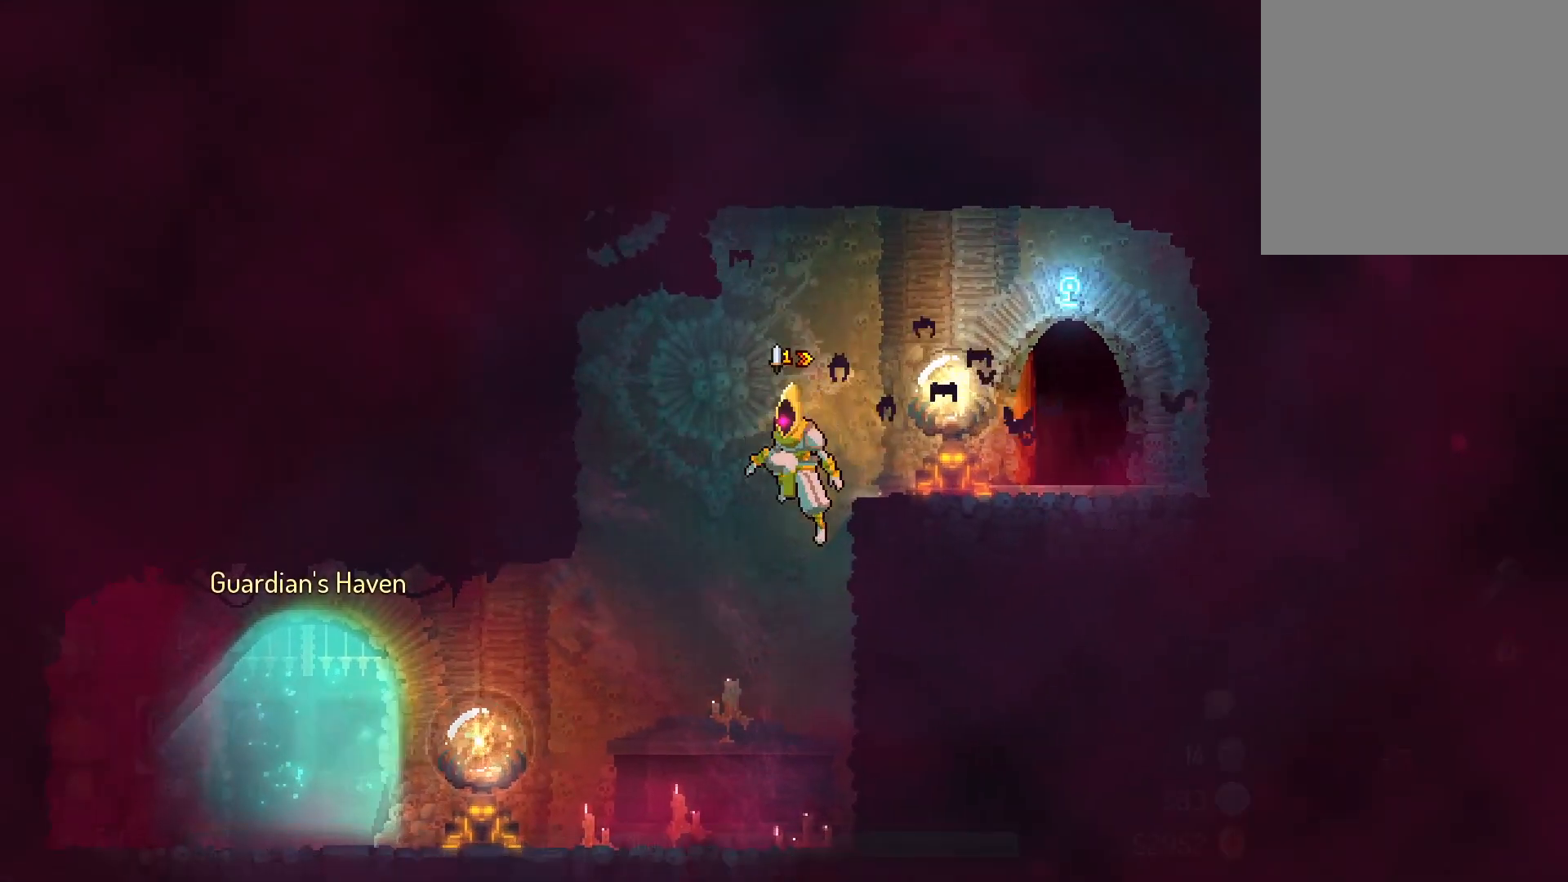
{"buttons": [], "left_stick": "center", "right_stick": "center", "events": [[17, "DPAD_LEFT", "up"], [67, "B", "up"], [183, "DPAD_DOWN", "up"], [300, "L2", "down"], [417, "L2", "up"]]}
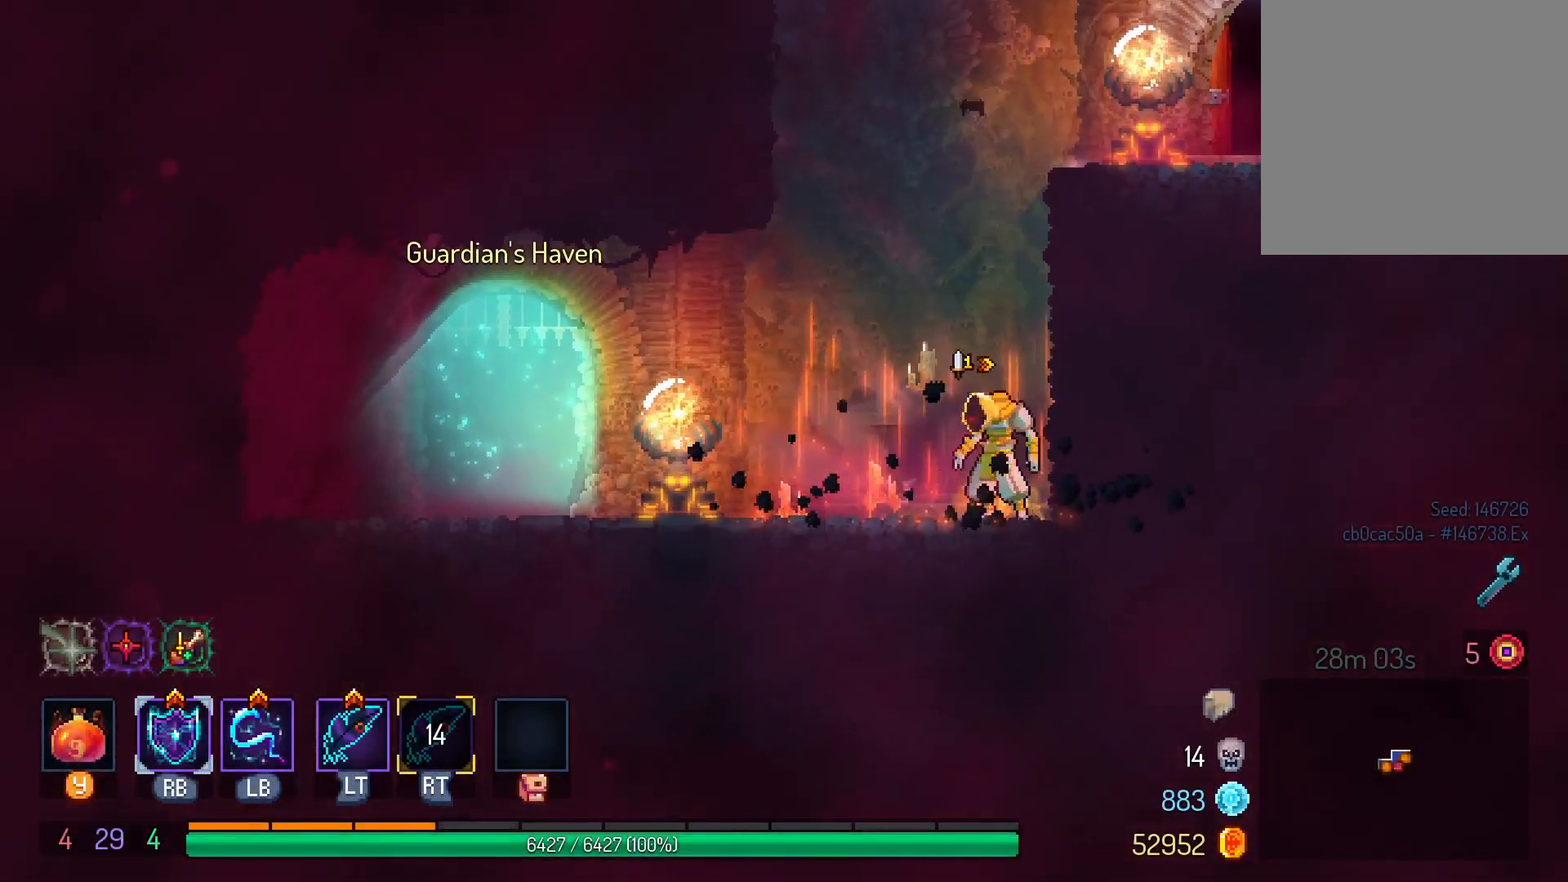
{"buttons": ["L2"], "left_stick": "center", "right_stick": "center", "events": [[100, "SELECT", "down"], [250, "L2", "down"], [250, "SELECT", "up"]]}
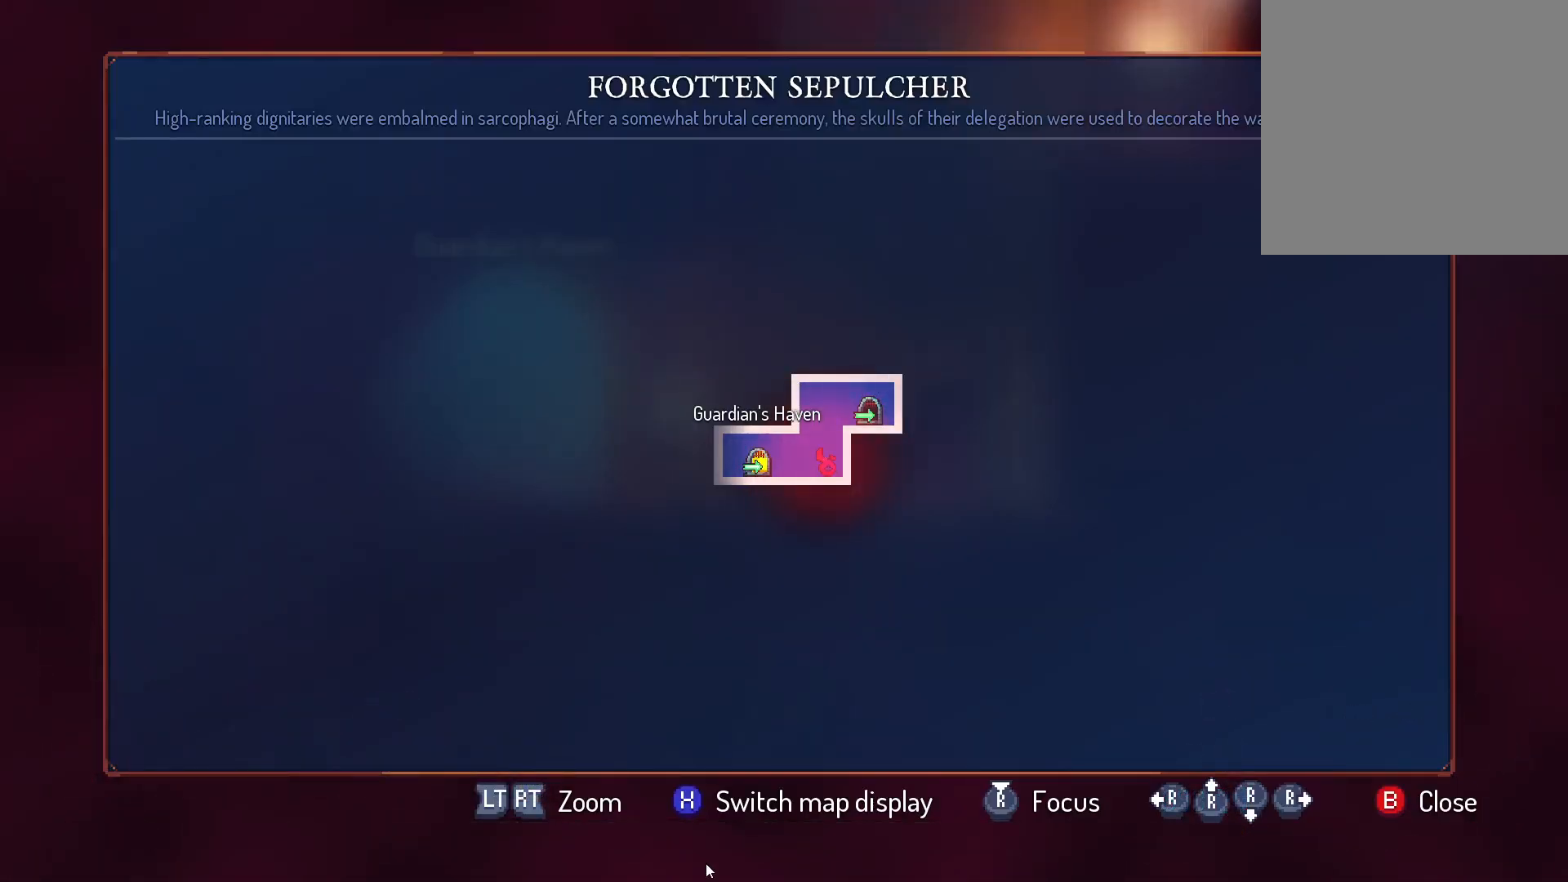
{"buttons": [], "left_stick": "center", "right_stick": "center", "events": [[217, "L2", "up"], [217, "SELECT", "down"], [367, "SELECT", "up"], [400, "B", "down"], [483, "B", "up"]]}
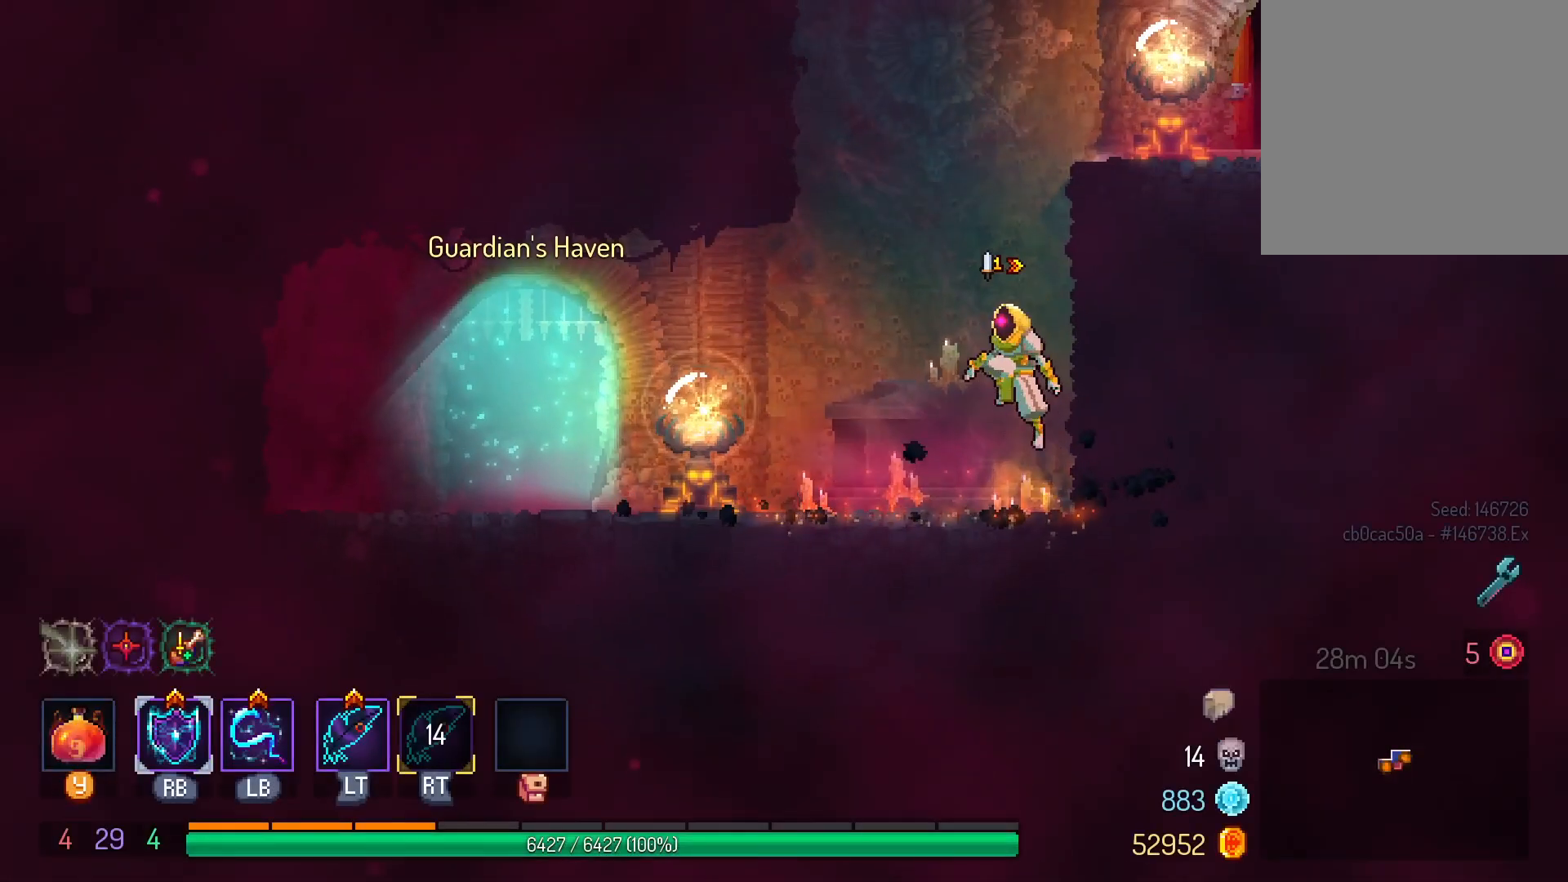
{"buttons": ["DPAD_RIGHT"], "left_stick": "center", "right_stick": "center", "events": [[33, "DPAD_RIGHT", "down"], [67, "B", "down"], [167, "B", "up"]]}
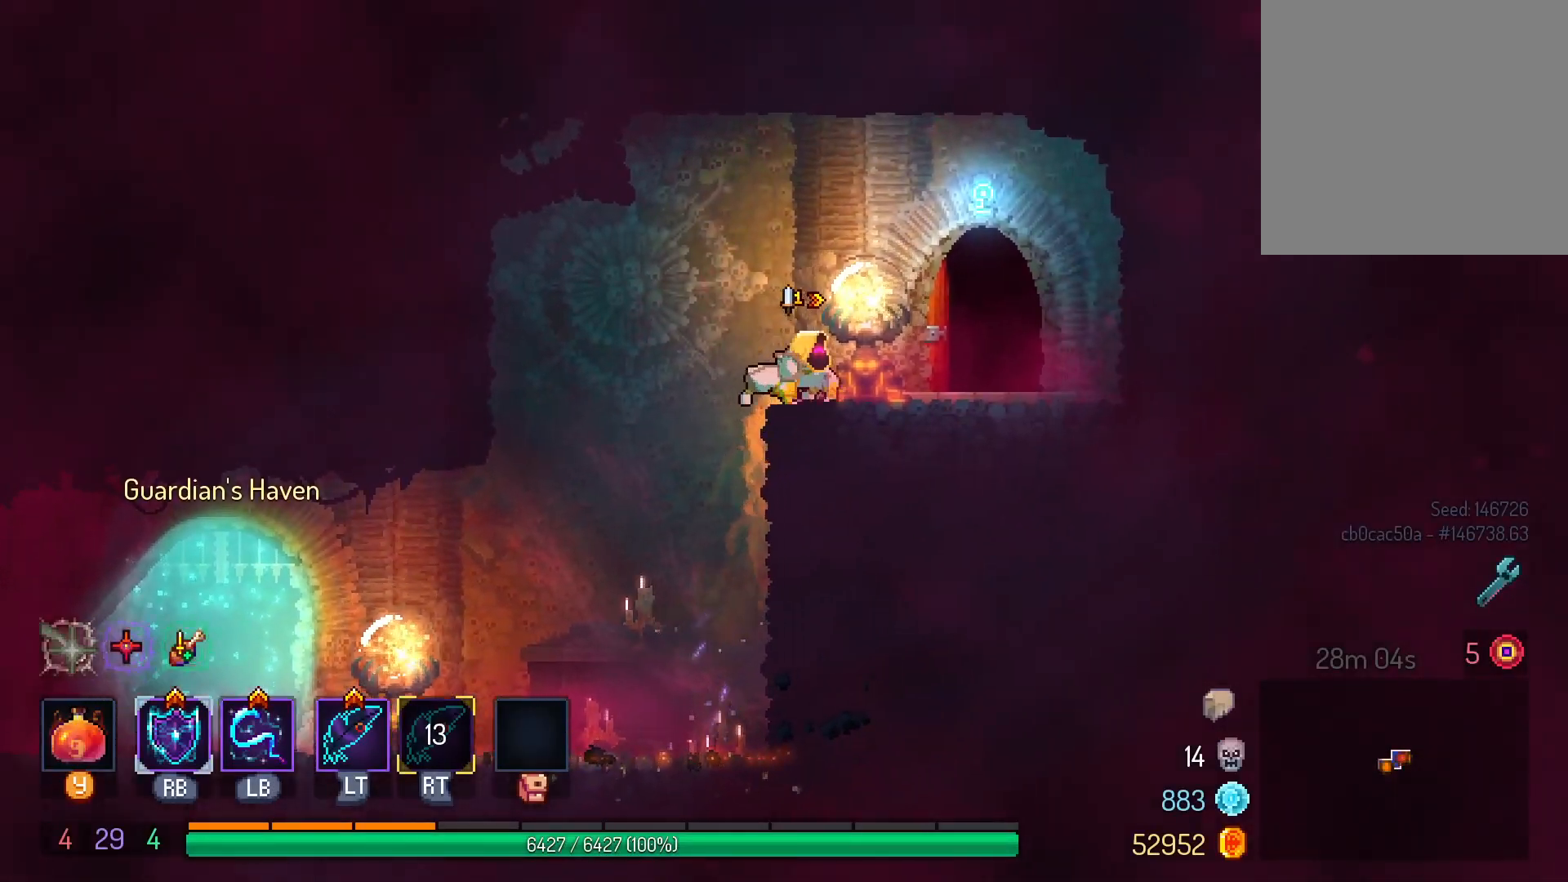
{"buttons": [], "left_stick": "center", "right_stick": "center", "events": [[200, "X", "down"], [217, "DPAD_RIGHT", "up"], [283, "X", "up"], [367, "X", "down"], [450, "X", "up"]]}
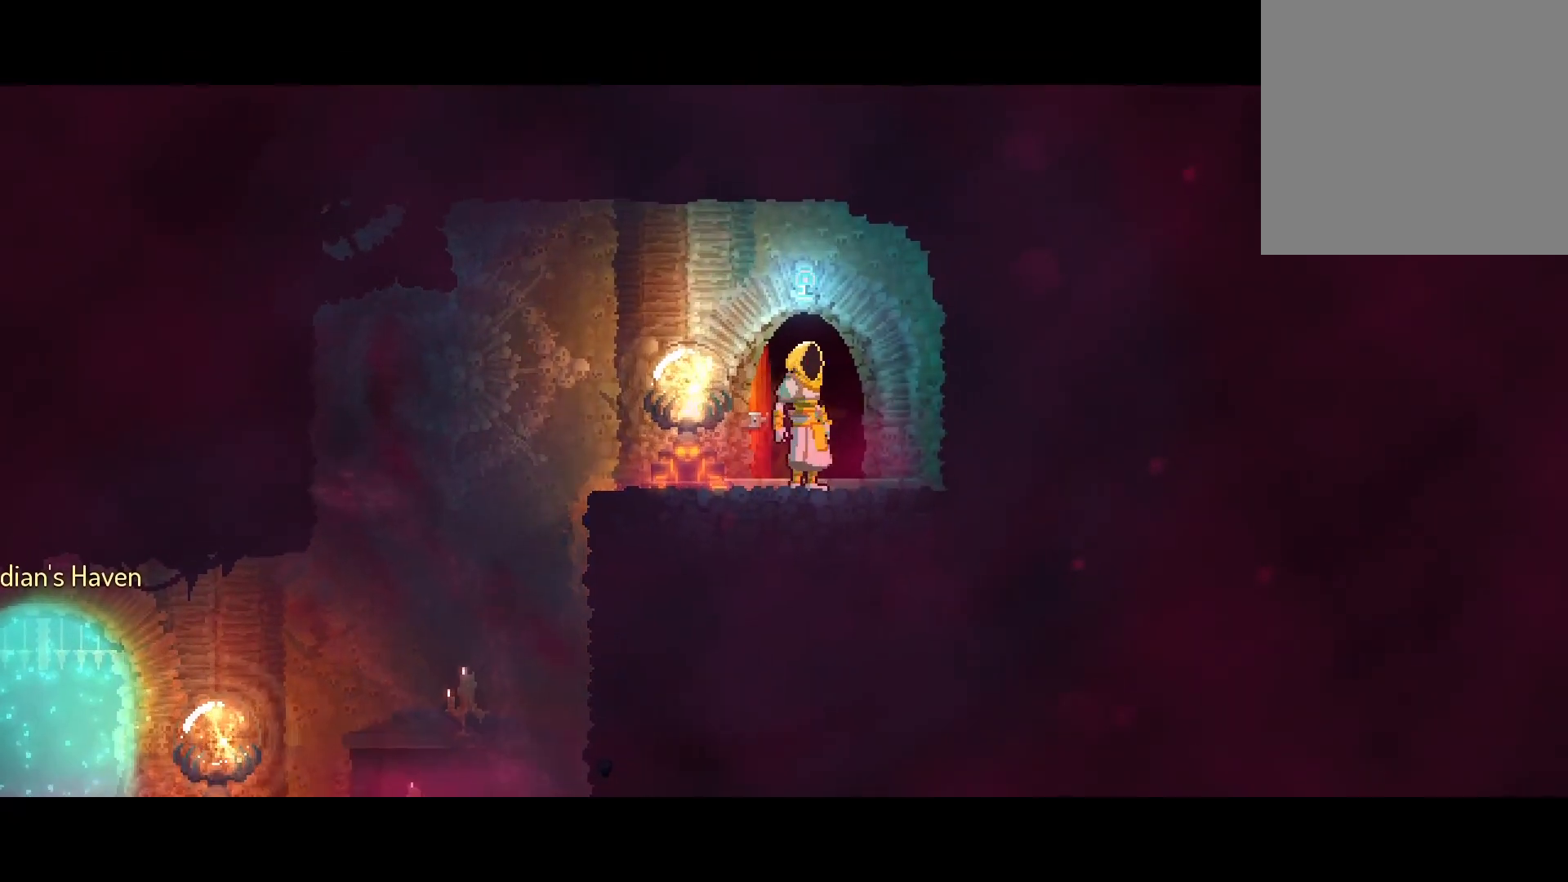
{"buttons": [], "left_stick": "center", "right_stick": "center", "events": []}
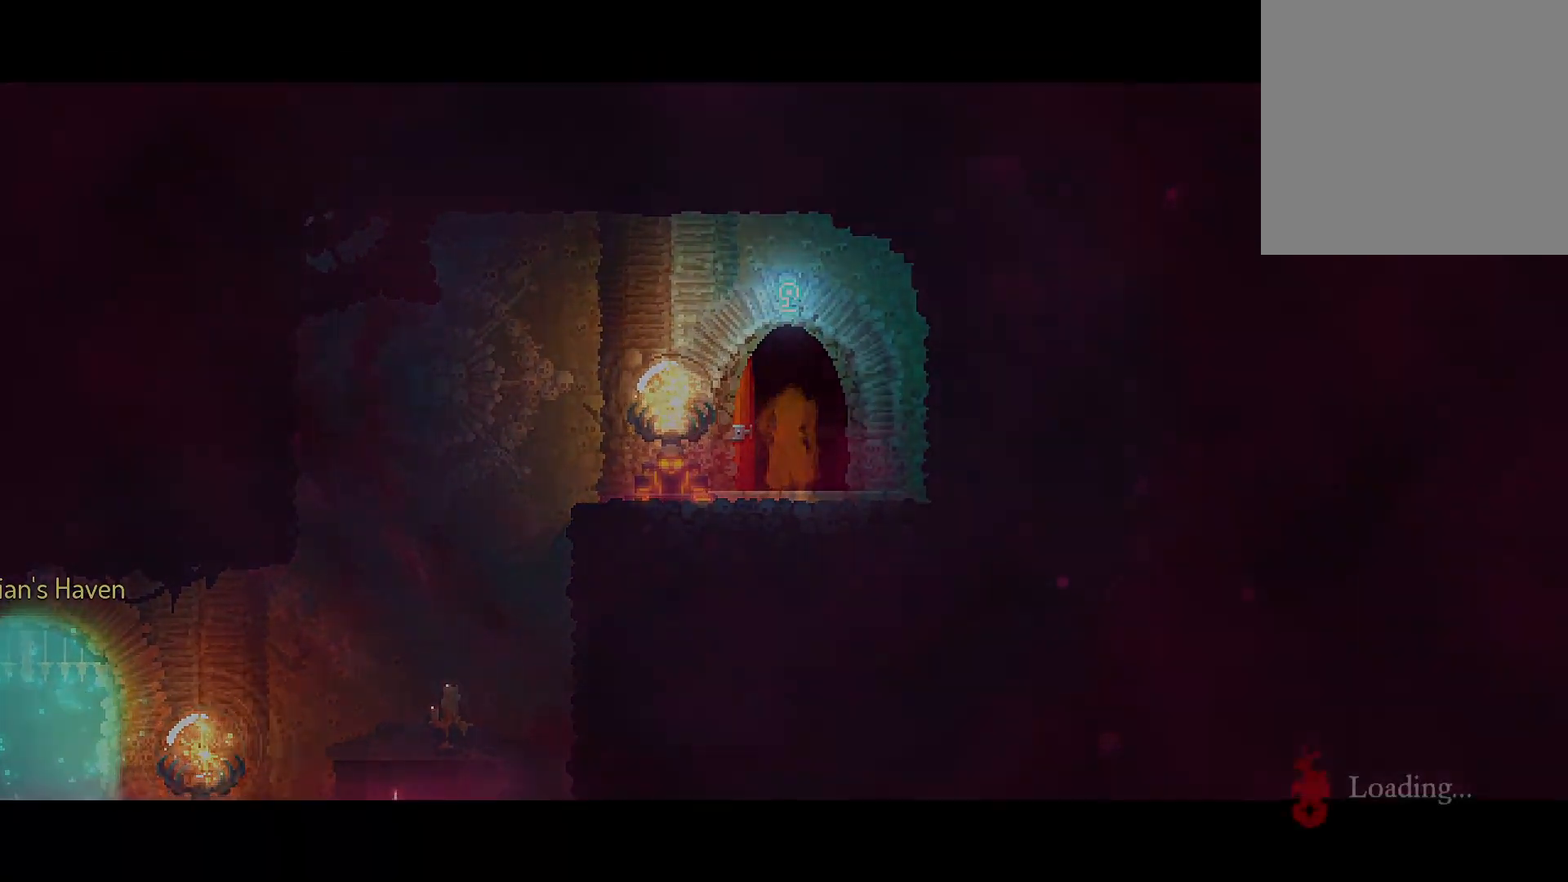
{"buttons": [], "left_stick": "center", "right_stick": "center", "events": []}
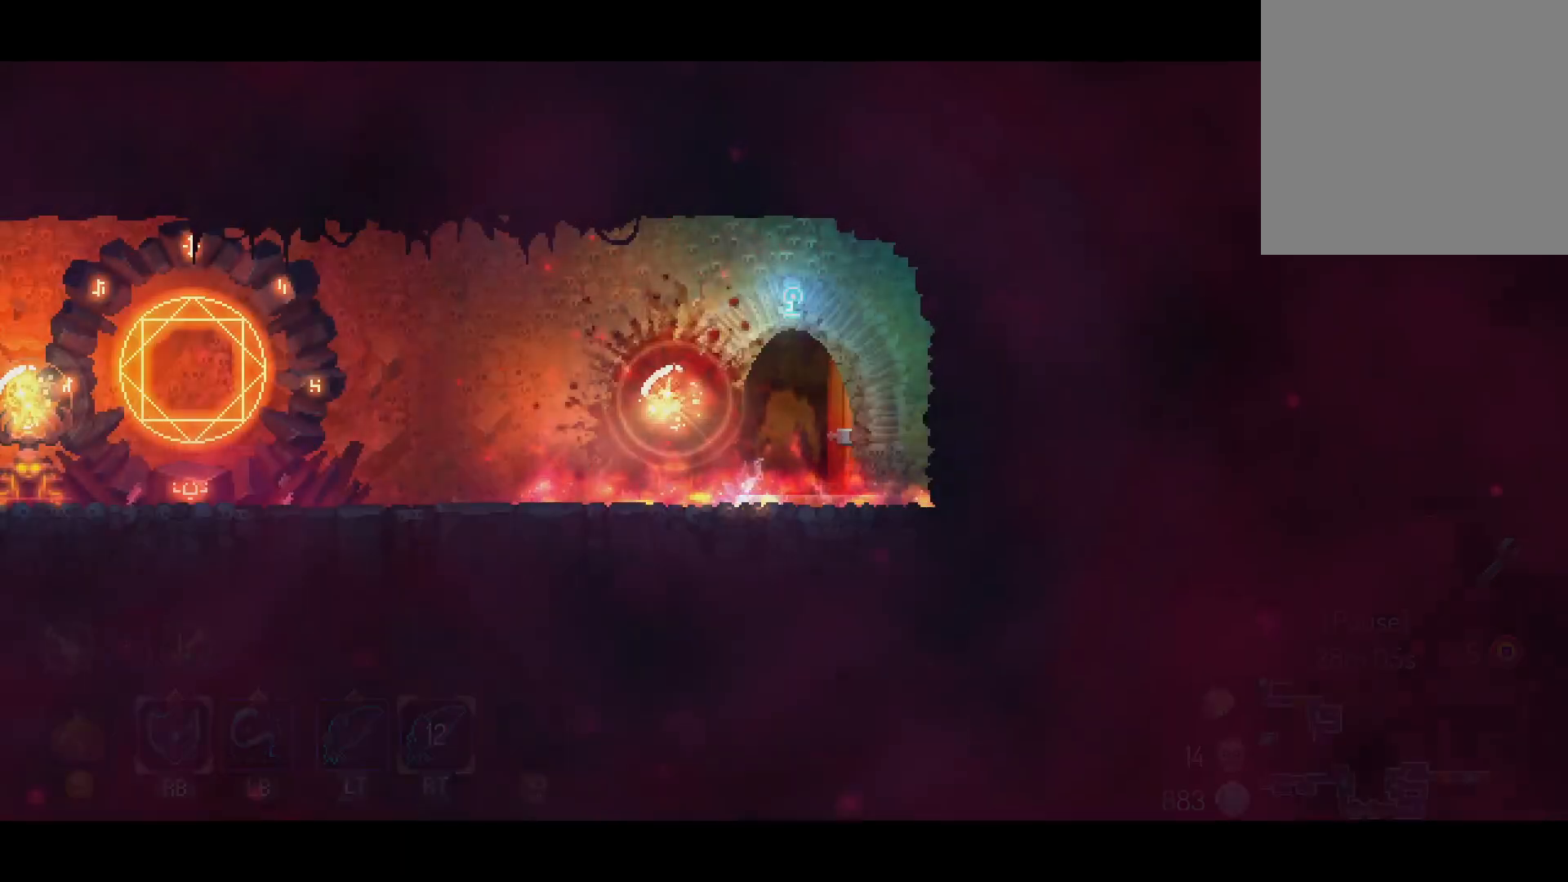
{"buttons": [], "left_stick": "center", "right_stick": "center", "events": [[250, "SELECT", "down"], [433, "SELECT", "up"]]}
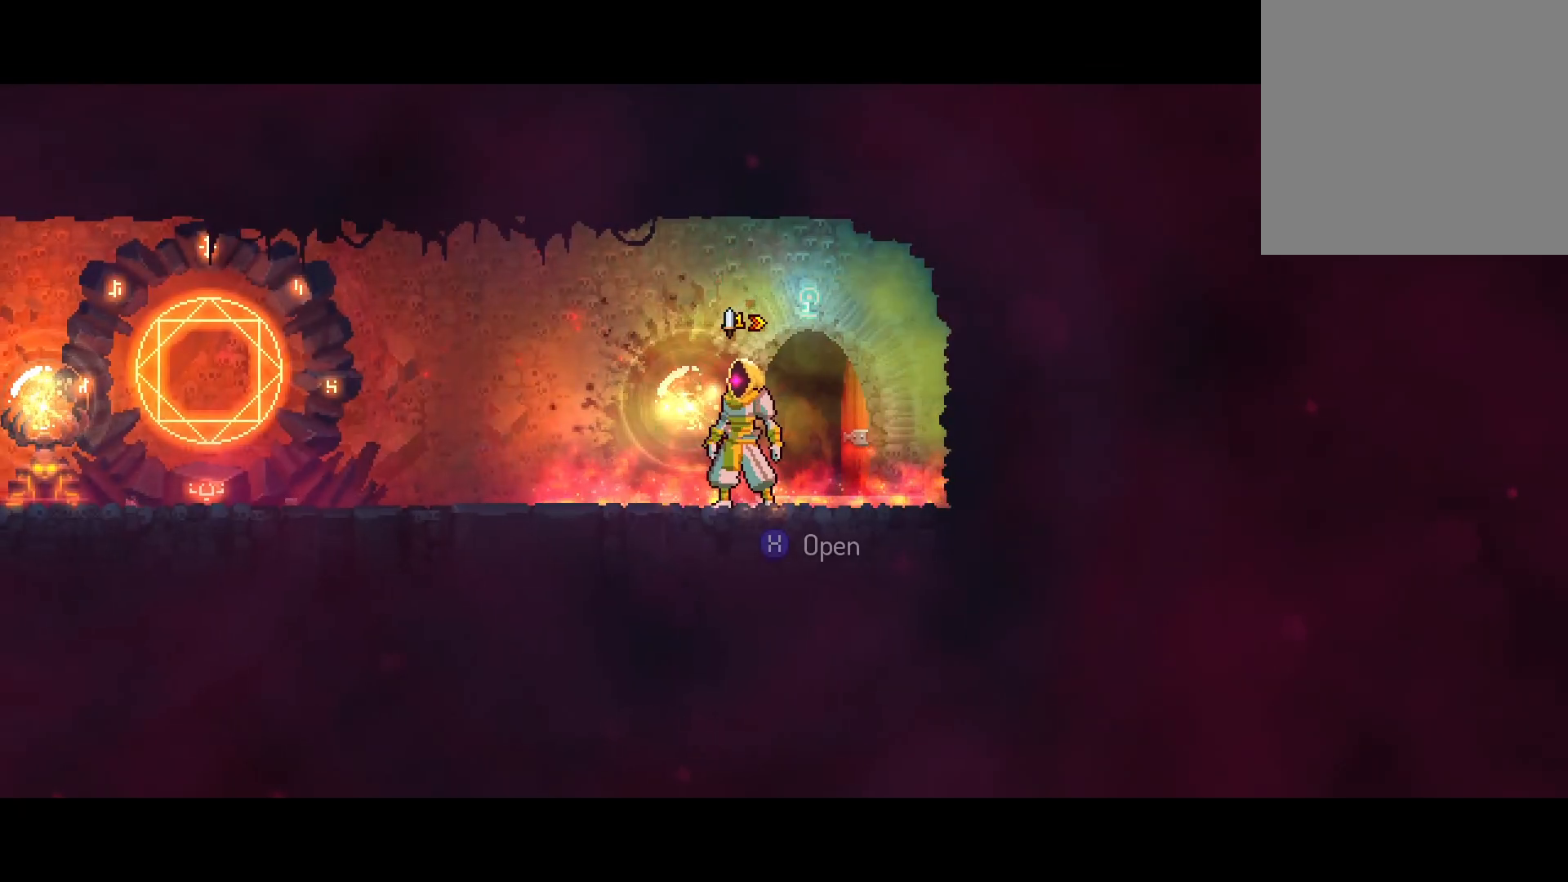
{"buttons": [], "left_stick": "center", "right_stick": "center", "events": [[150, "SELECT", "down"], [283, "SELECT", "up"]]}
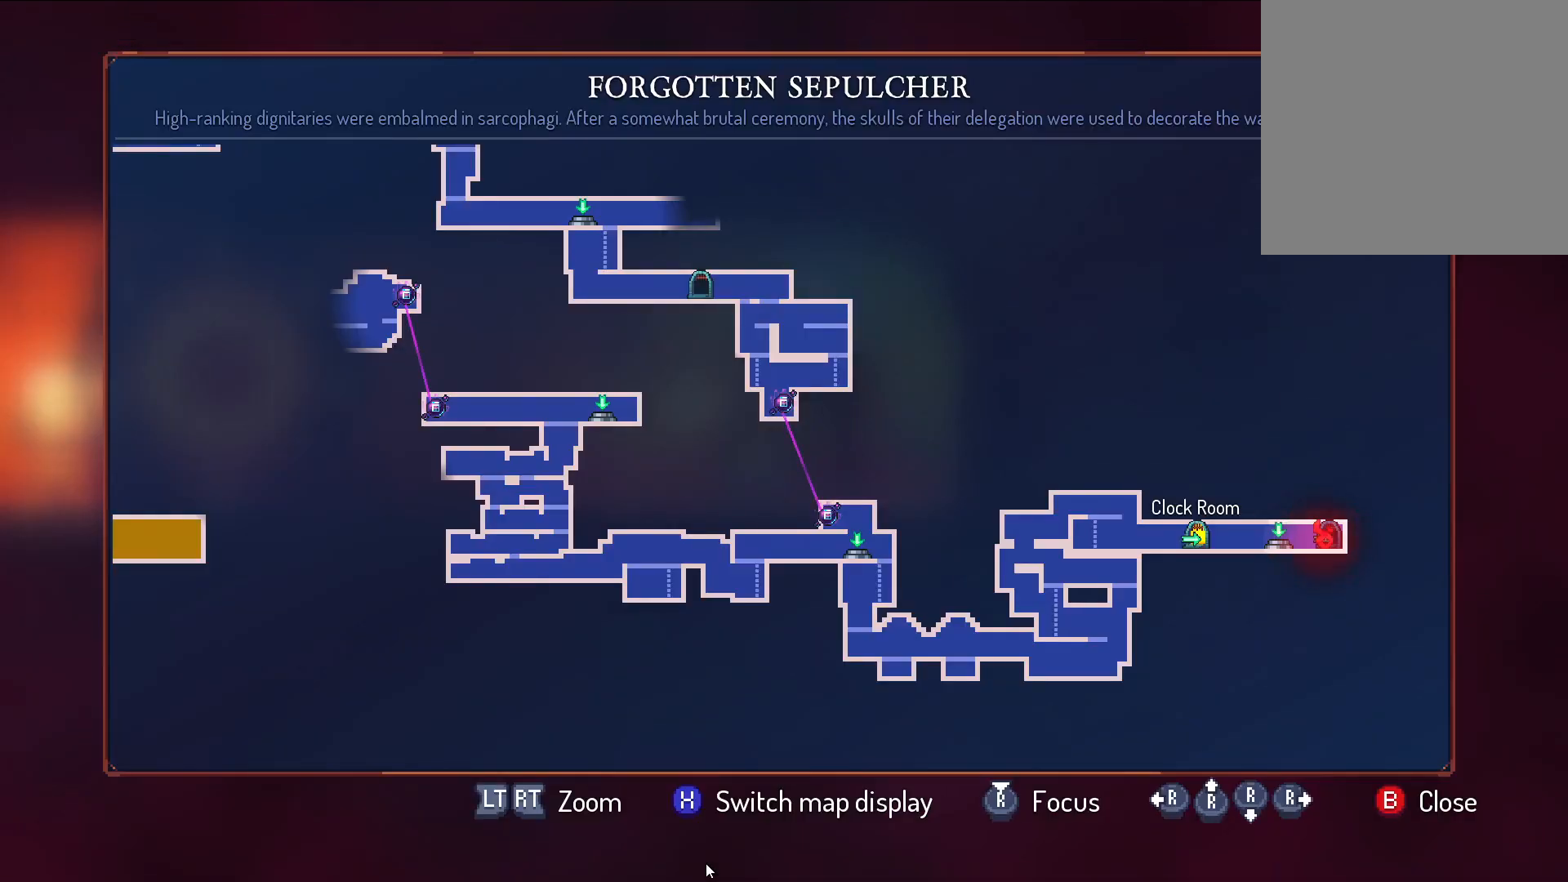
{"buttons": ["DPAD_LEFT"], "left_stick": "center", "right_stick": "center", "events": [[50, "DPAD_LEFT", "down"]]}
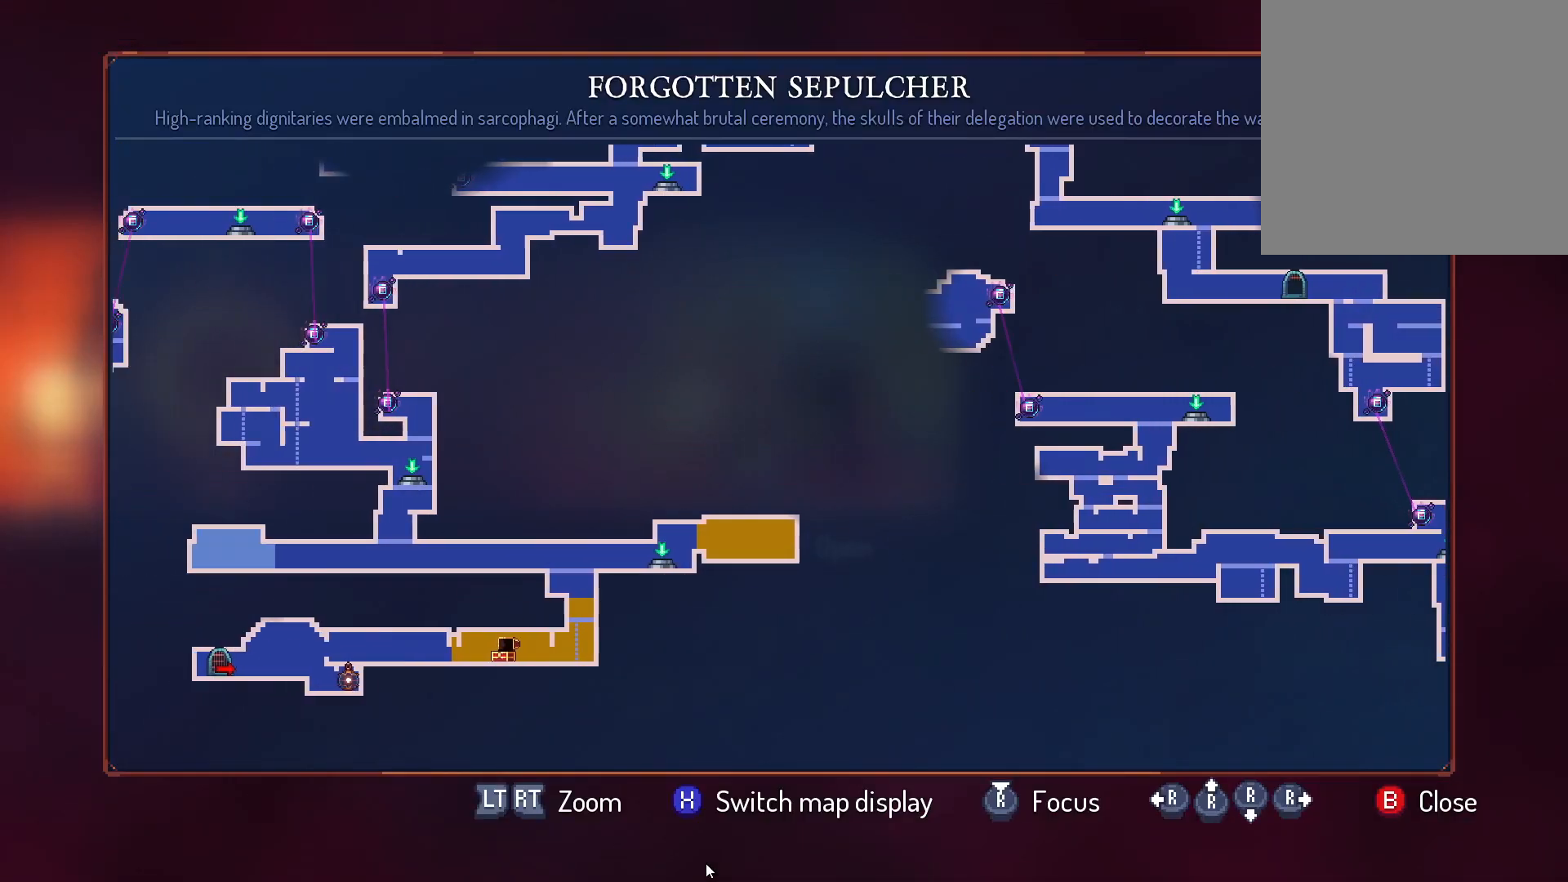
{"buttons": [], "left_stick": "center", "right_stick": "center", "events": [[133, "DPAD_LEFT", "up"], [250, "DPAD_UP", "down"], [433, "DPAD_UP", "up"]]}
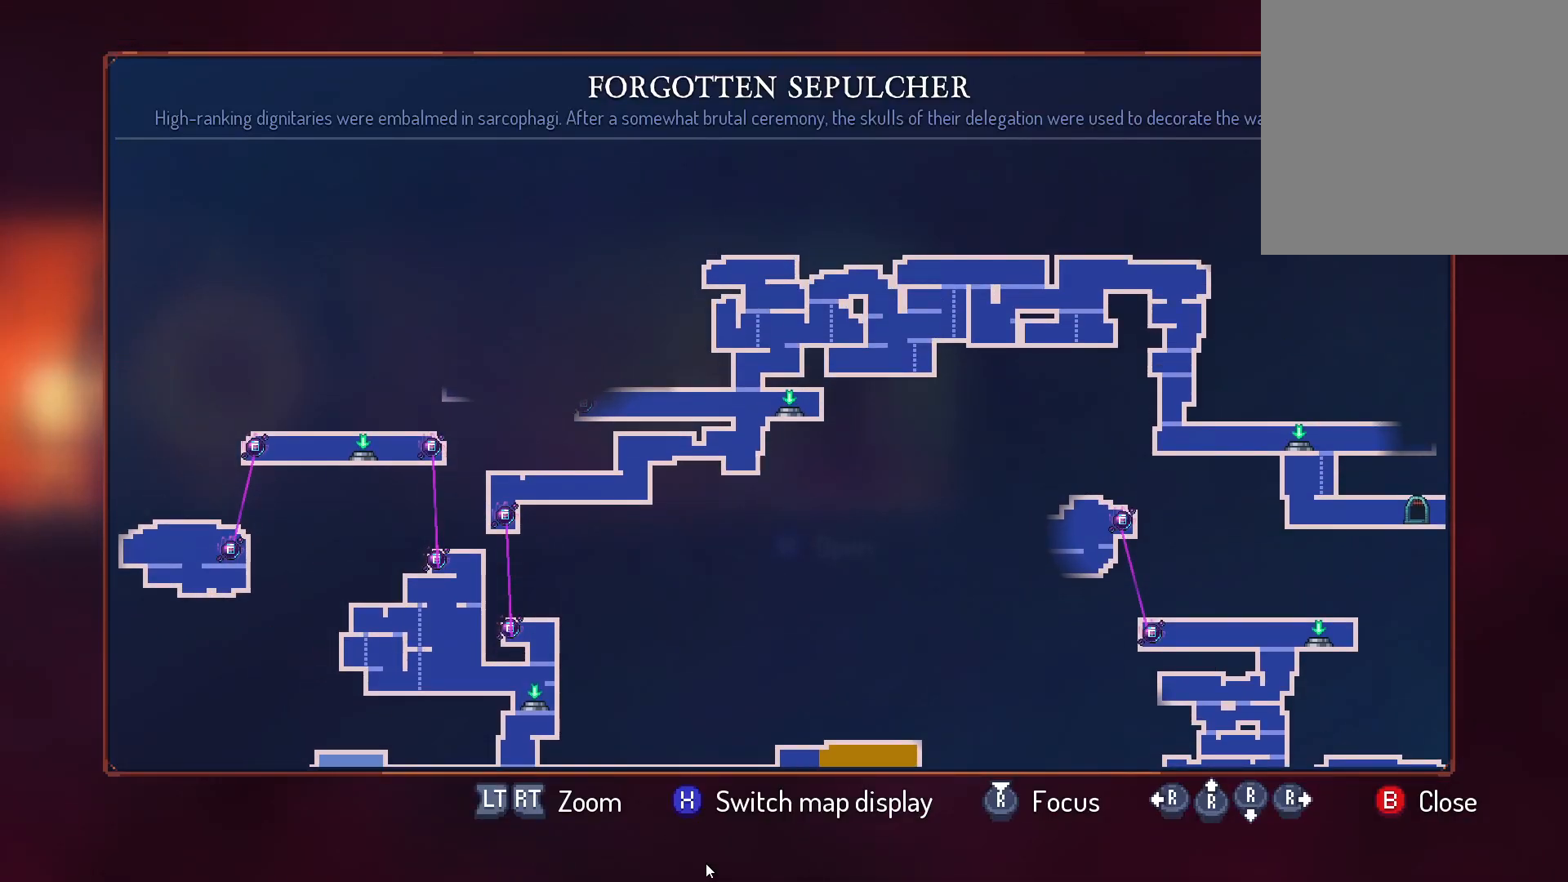
{"buttons": [], "left_stick": "center", "right_stick": "center", "events": [[217, "DPAD_LEFT", "down"], [433, "DPAD_LEFT", "up"]]}
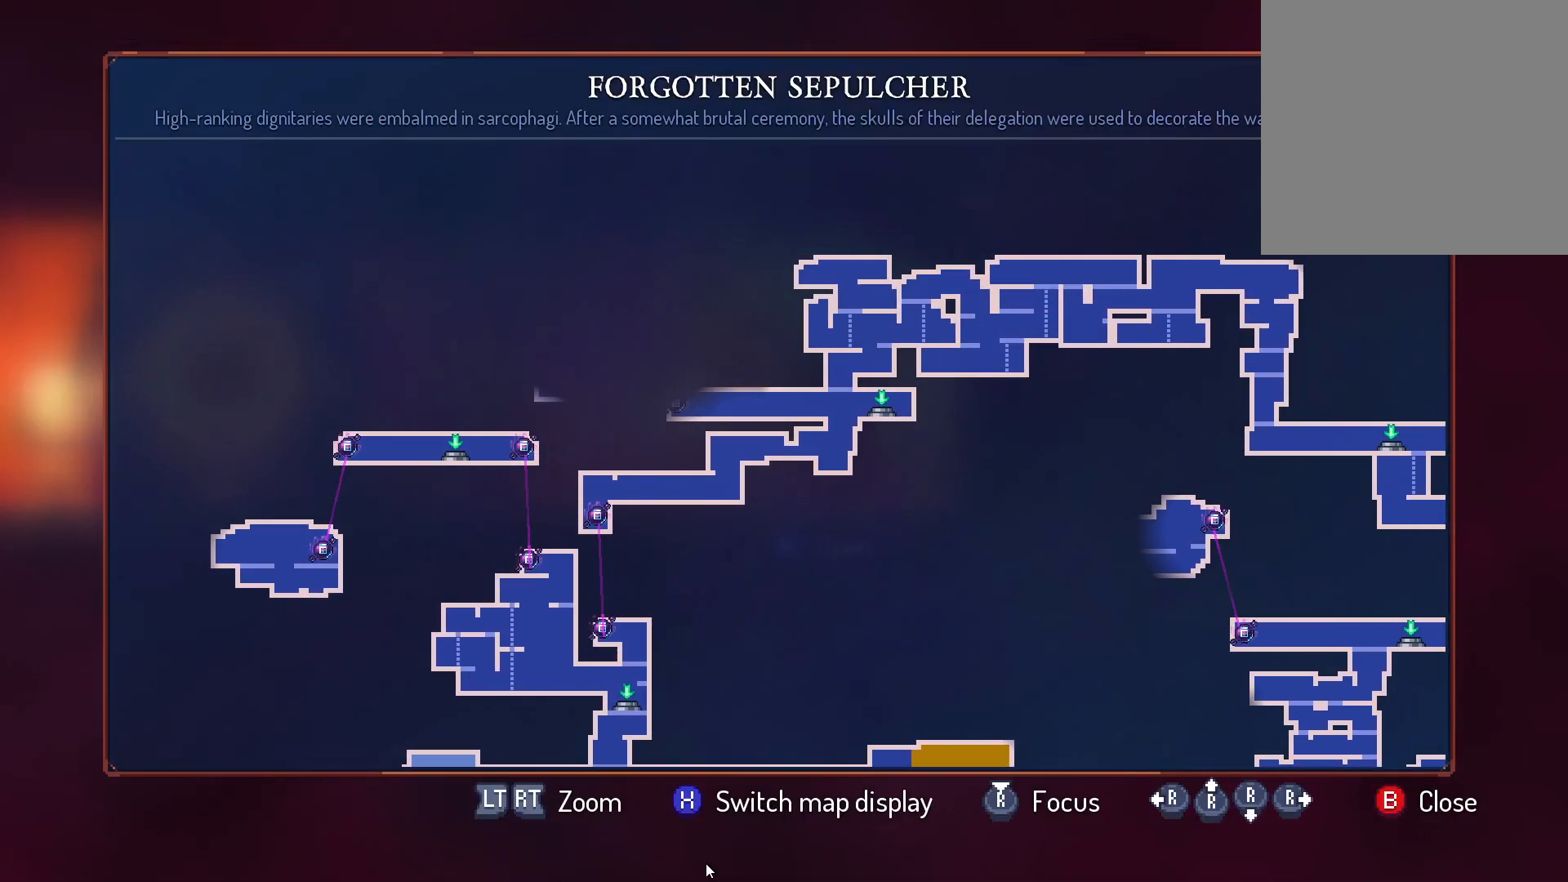
{"buttons": [], "left_stick": "center", "right_stick": "center", "events": [[317, "DPAD_DOWN", "down"], [450, "DPAD_DOWN", "up"]]}
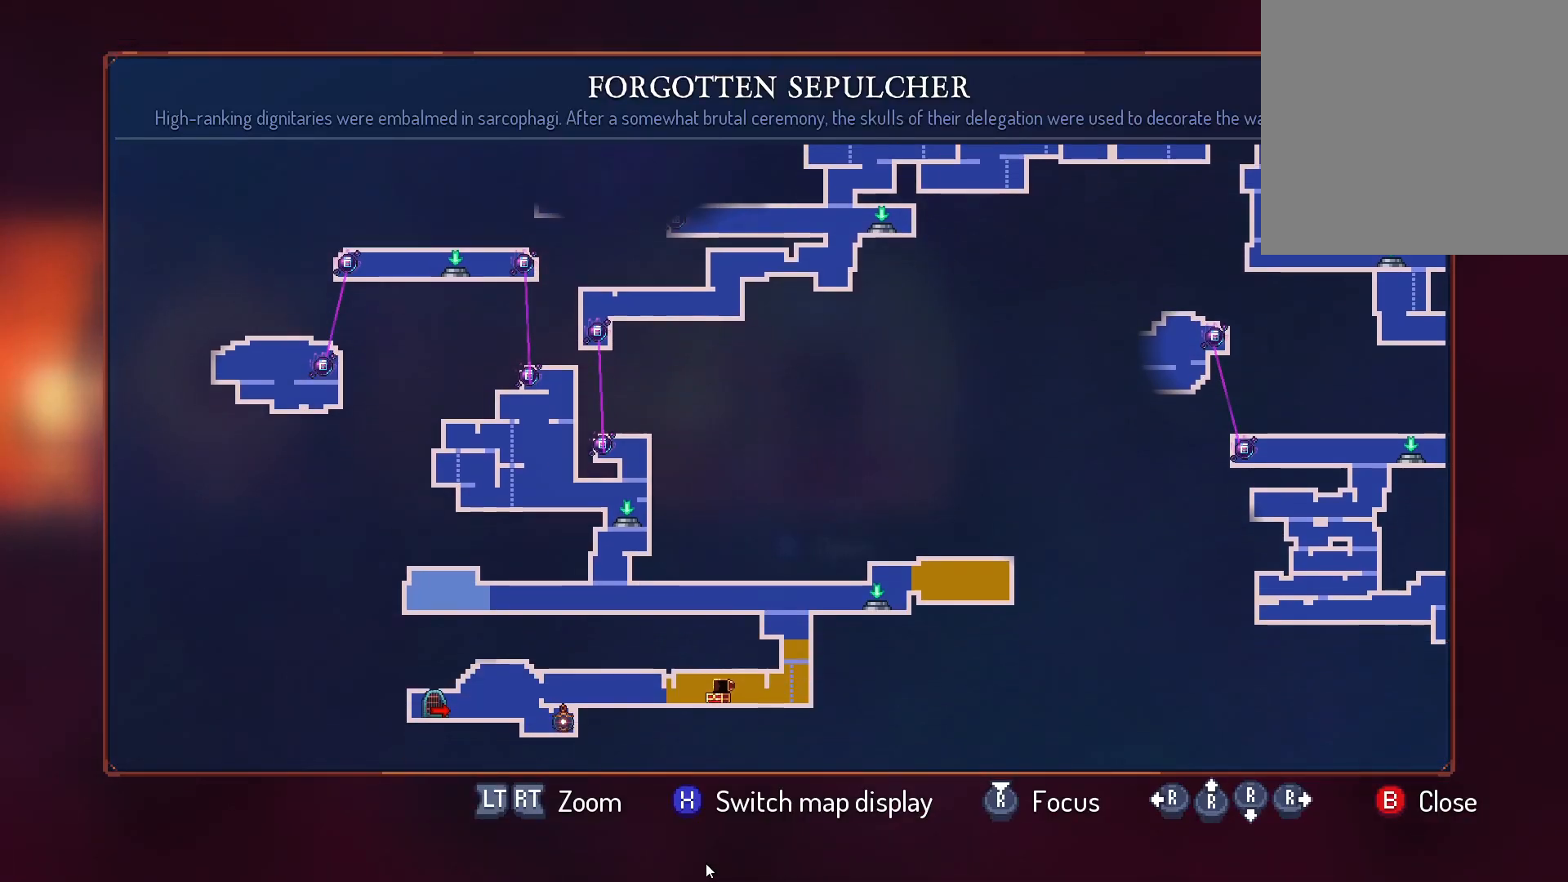
{"buttons": ["DPAD_UP"], "left_stick": "center", "right_stick": "center", "events": [[183, "DPAD_DOWN", "down"], [333, "DPAD_DOWN", "up"], [483, "DPAD_UP", "down"]]}
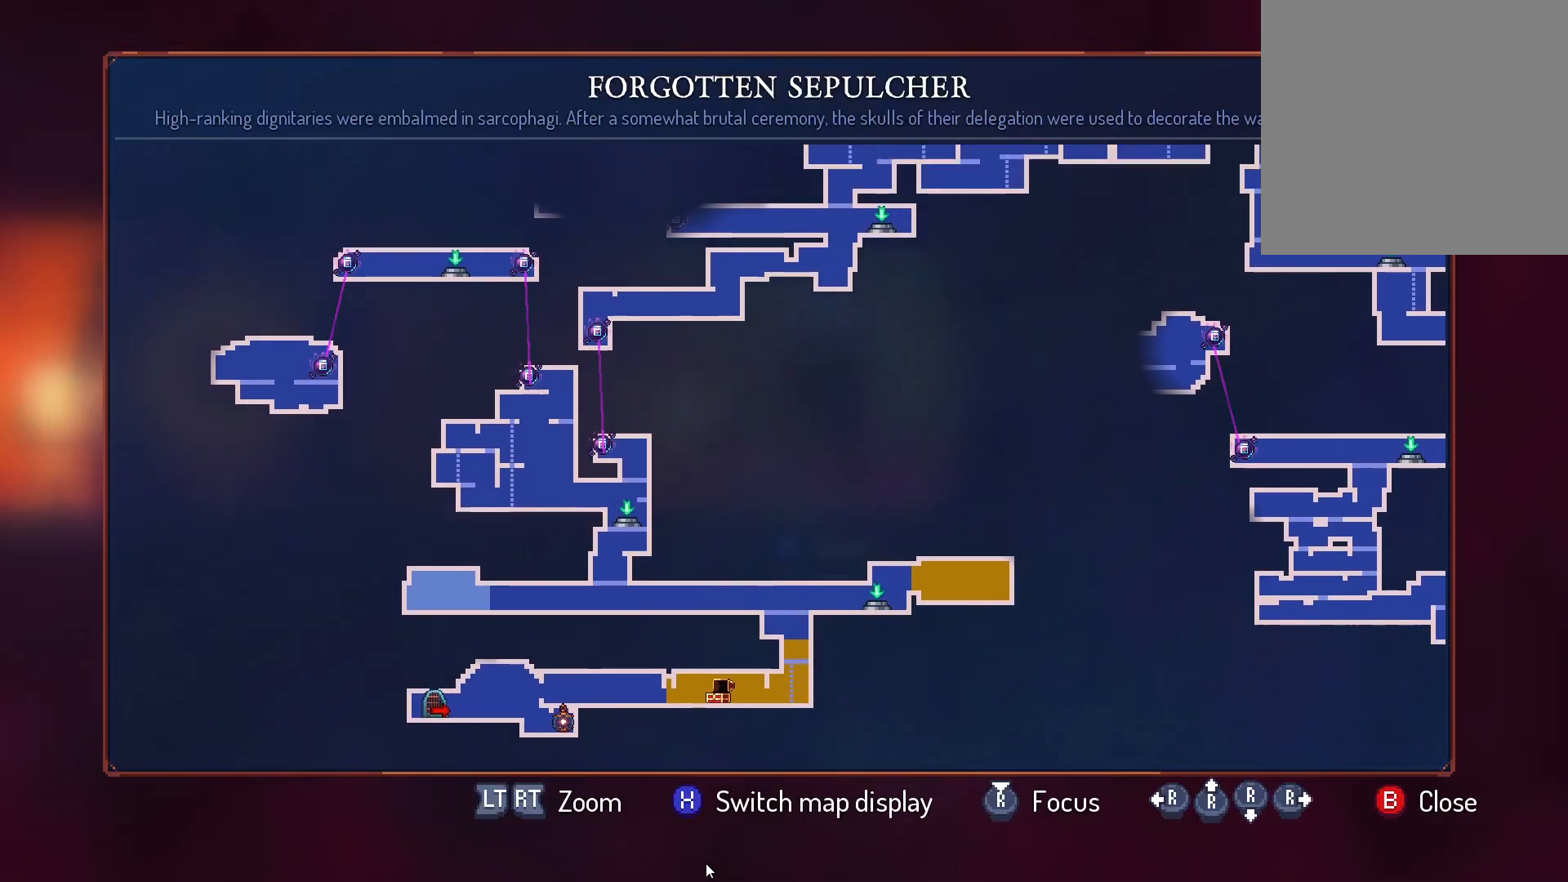
{"buttons": [], "left_stick": "center", "right_stick": "center", "events": [[233, "DPAD_UP", "up"]]}
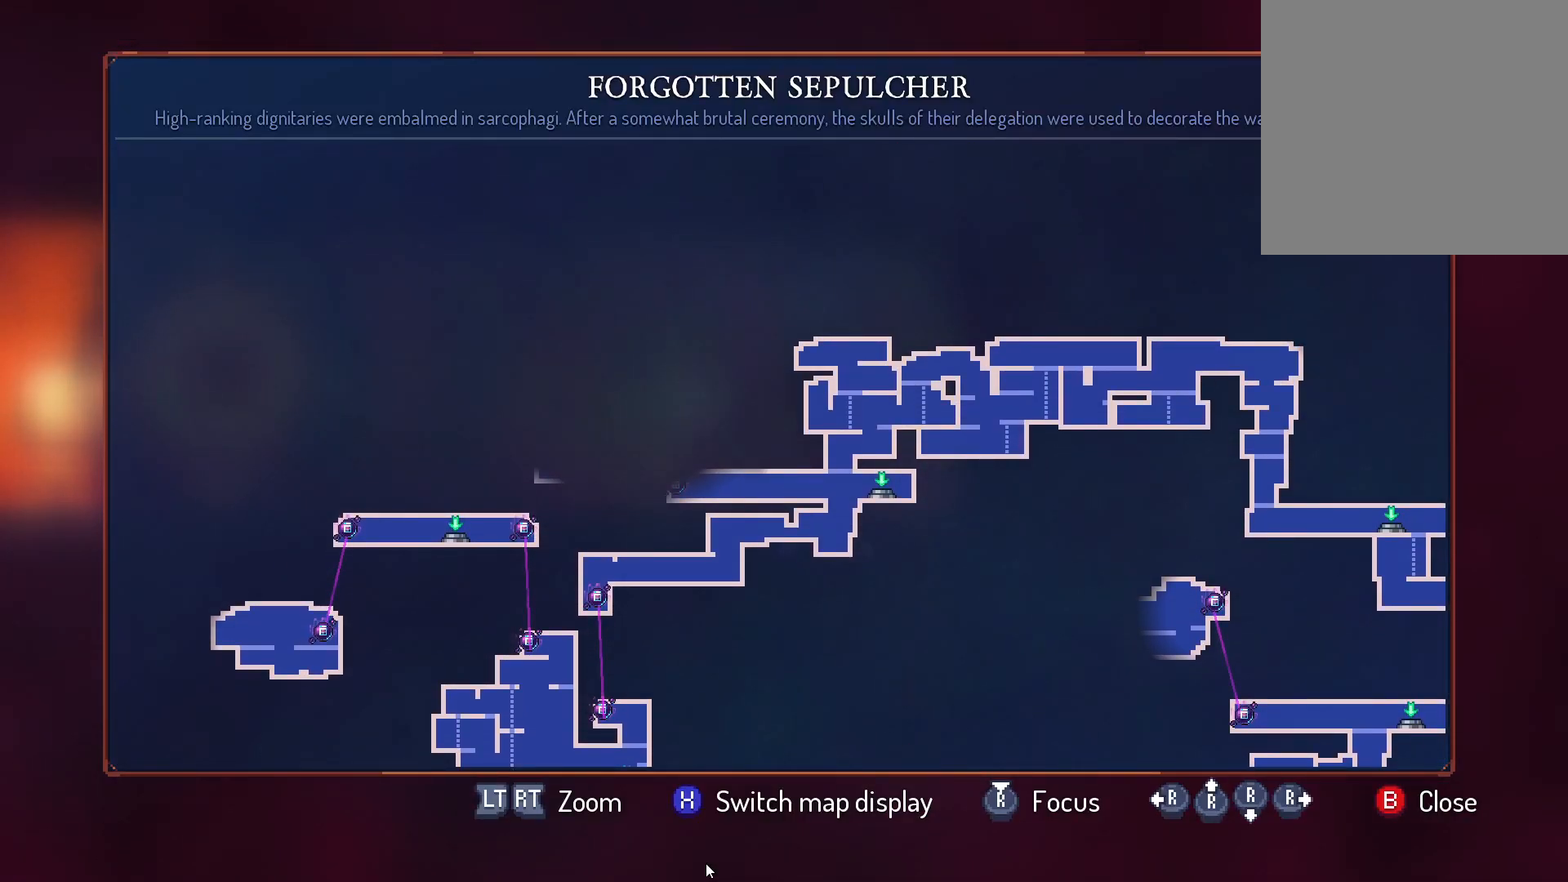
{"buttons": ["DPAD_RIGHT"], "left_stick": "center", "right_stick": "center", "events": [[433, "DPAD_RIGHT", "down"]]}
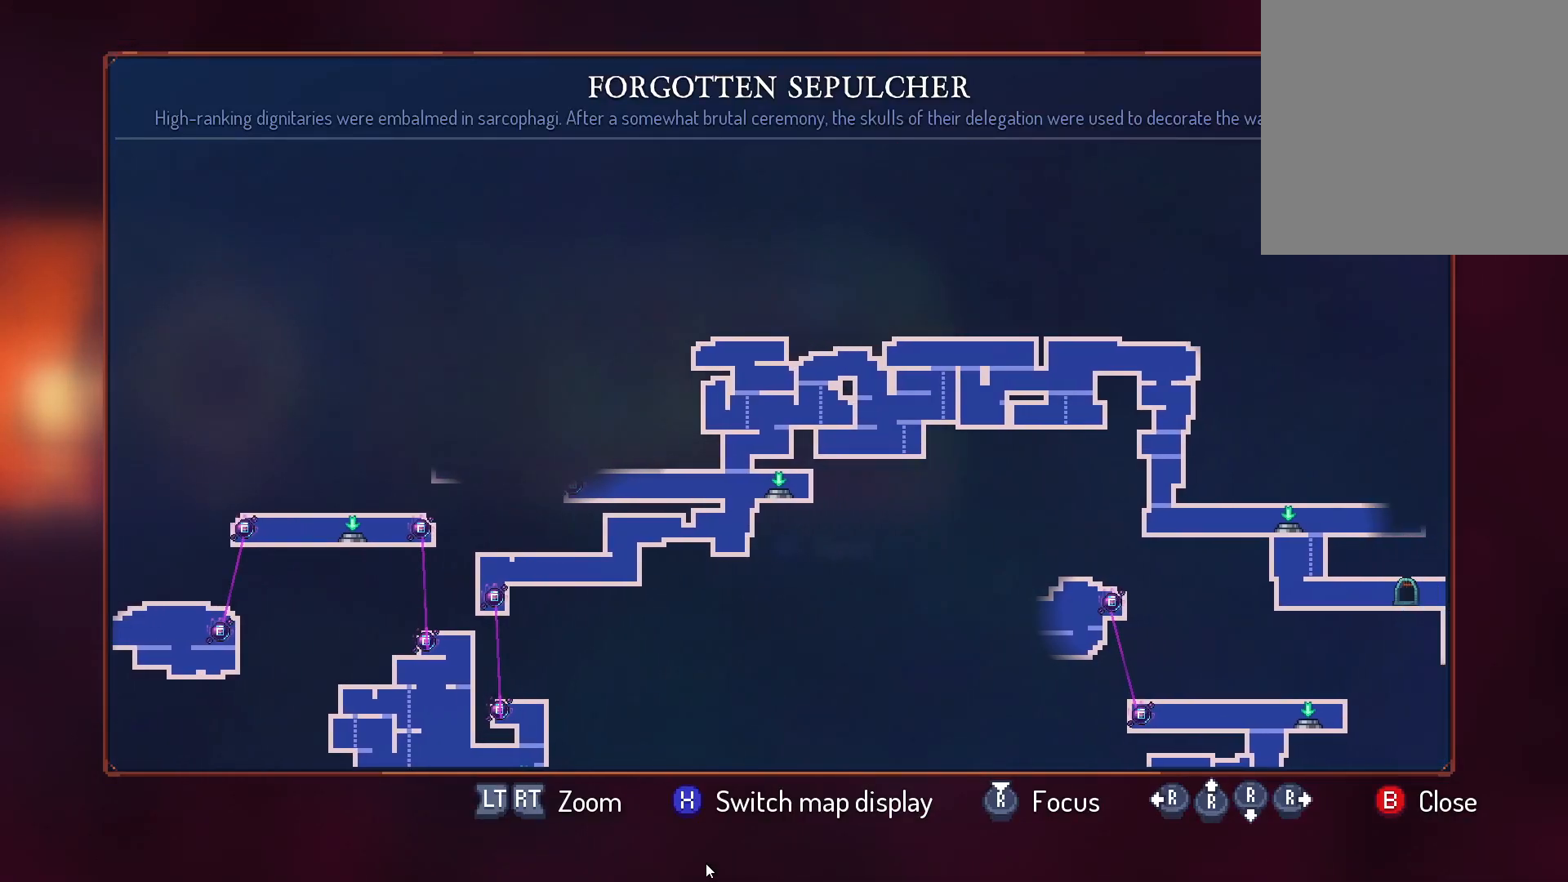
{"buttons": [], "left_stick": "center", "right_stick": "center", "events": [[350, "DPAD_RIGHT", "up"]]}
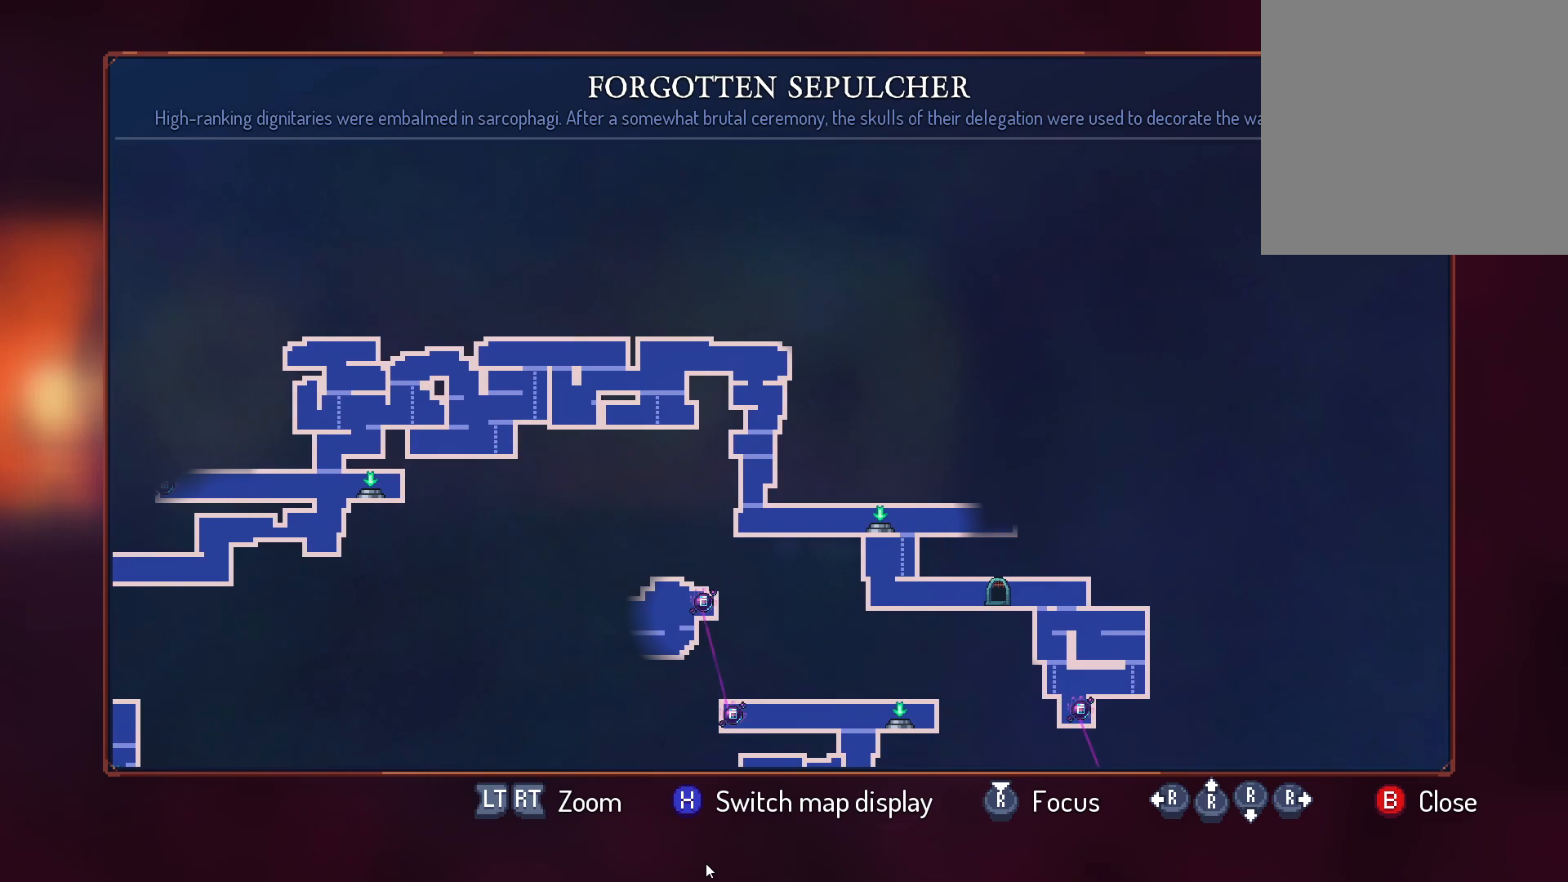
{"buttons": [], "left_stick": "center", "right_stick": "center", "events": [[367, "B", "down"], [467, "B", "up"]]}
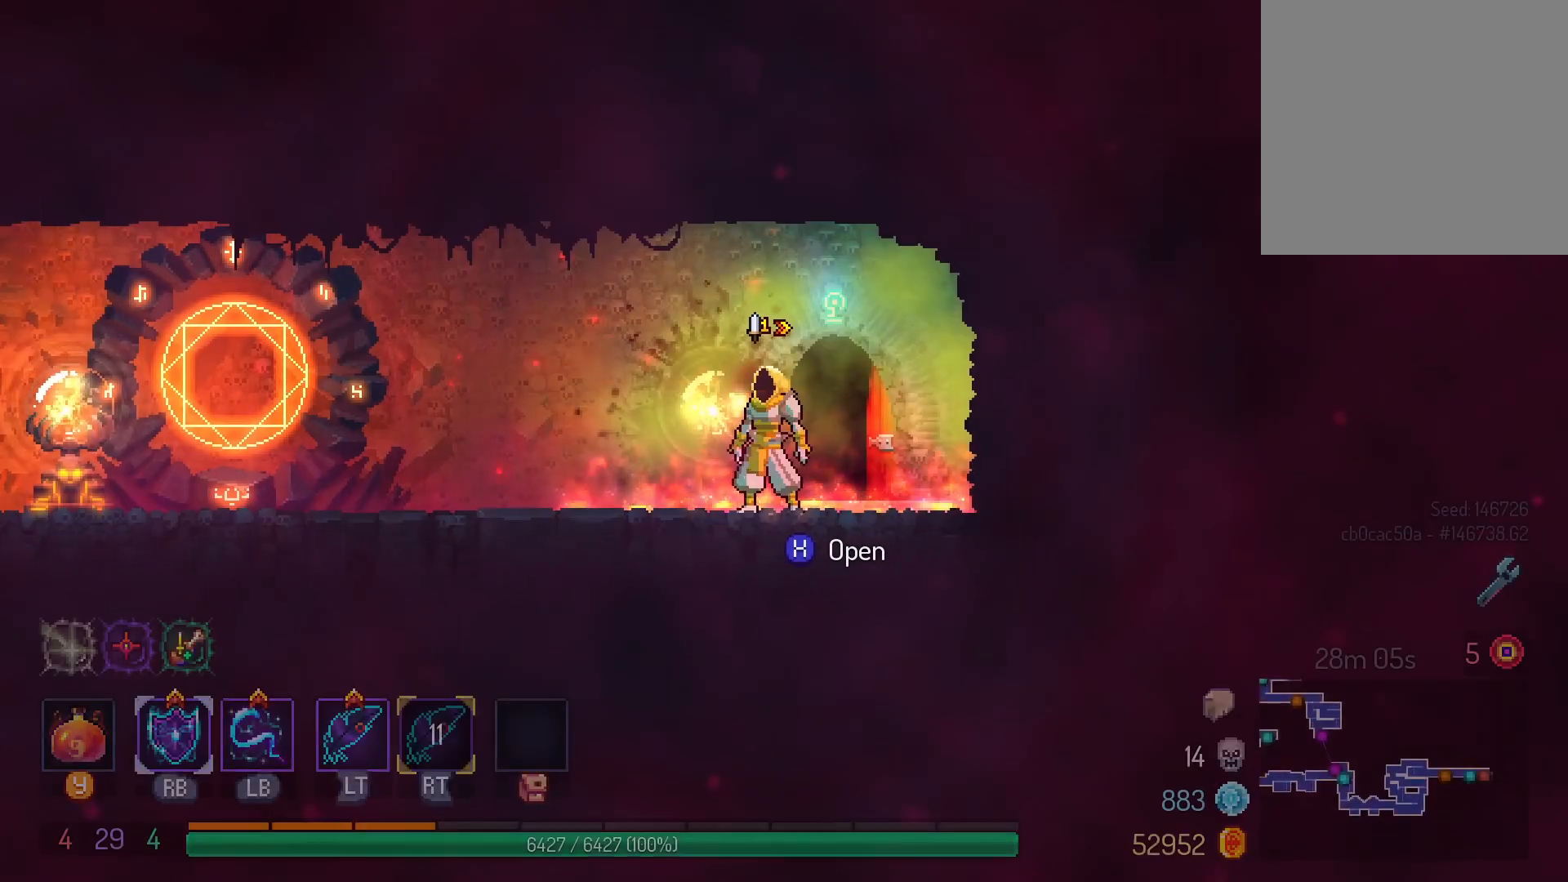
{"buttons": ["DPAD_LEFT"], "left_stick": "center", "right_stick": "center", "events": [[67, "DPAD_LEFT", "down"]]}
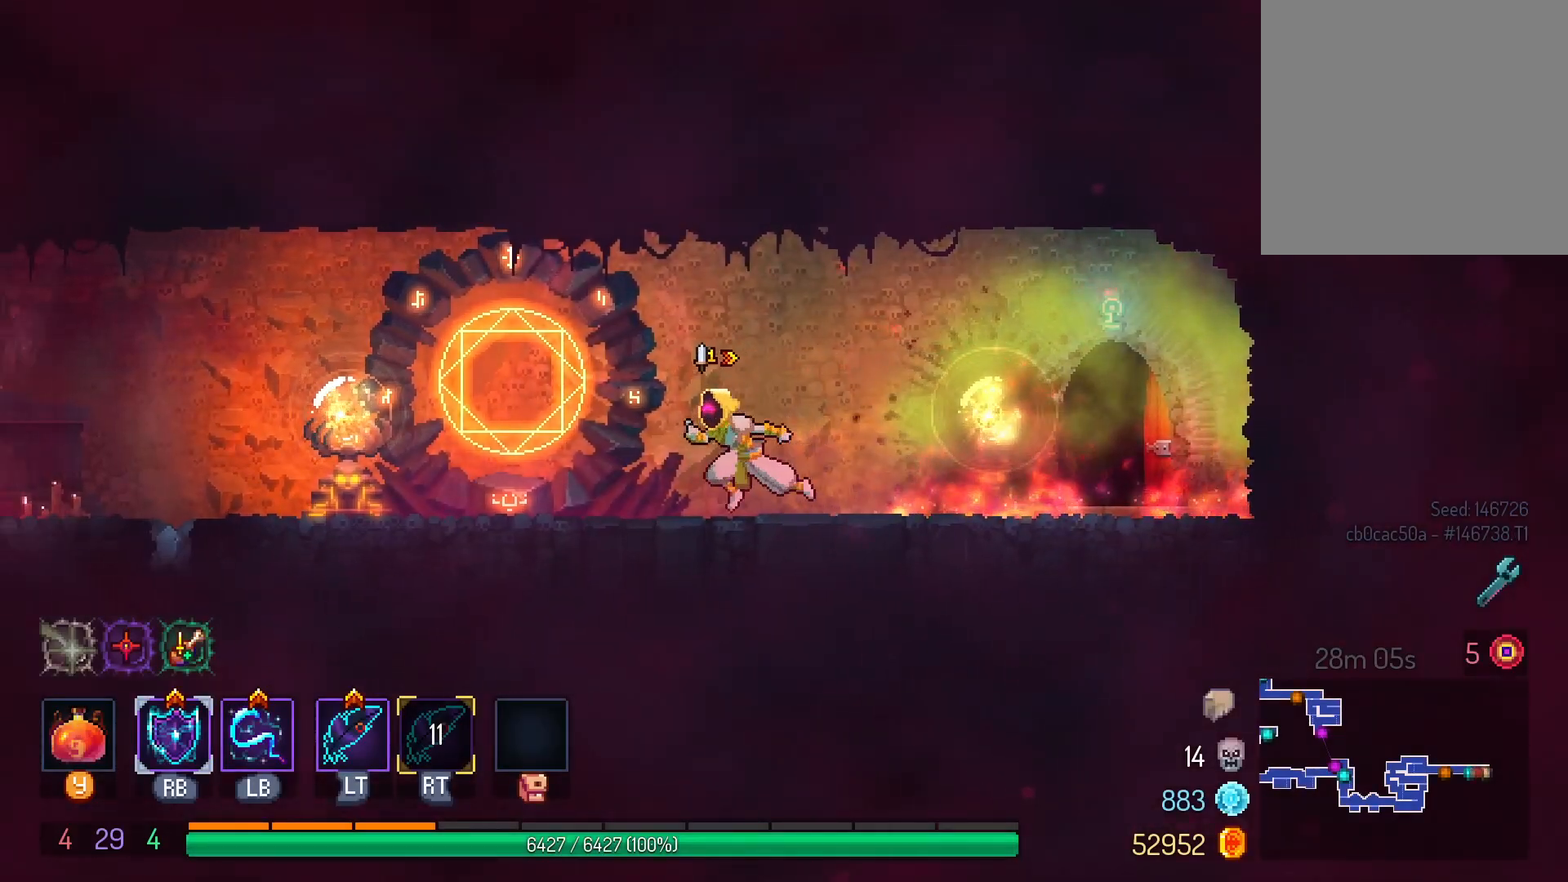
{"buttons": [], "left_stick": "center", "right_stick": "center", "events": [[100, "A", "down"], [150, "A", "up"], [267, "DPAD_LEFT", "up"], [300, "X", "down"], [417, "X", "up"]]}
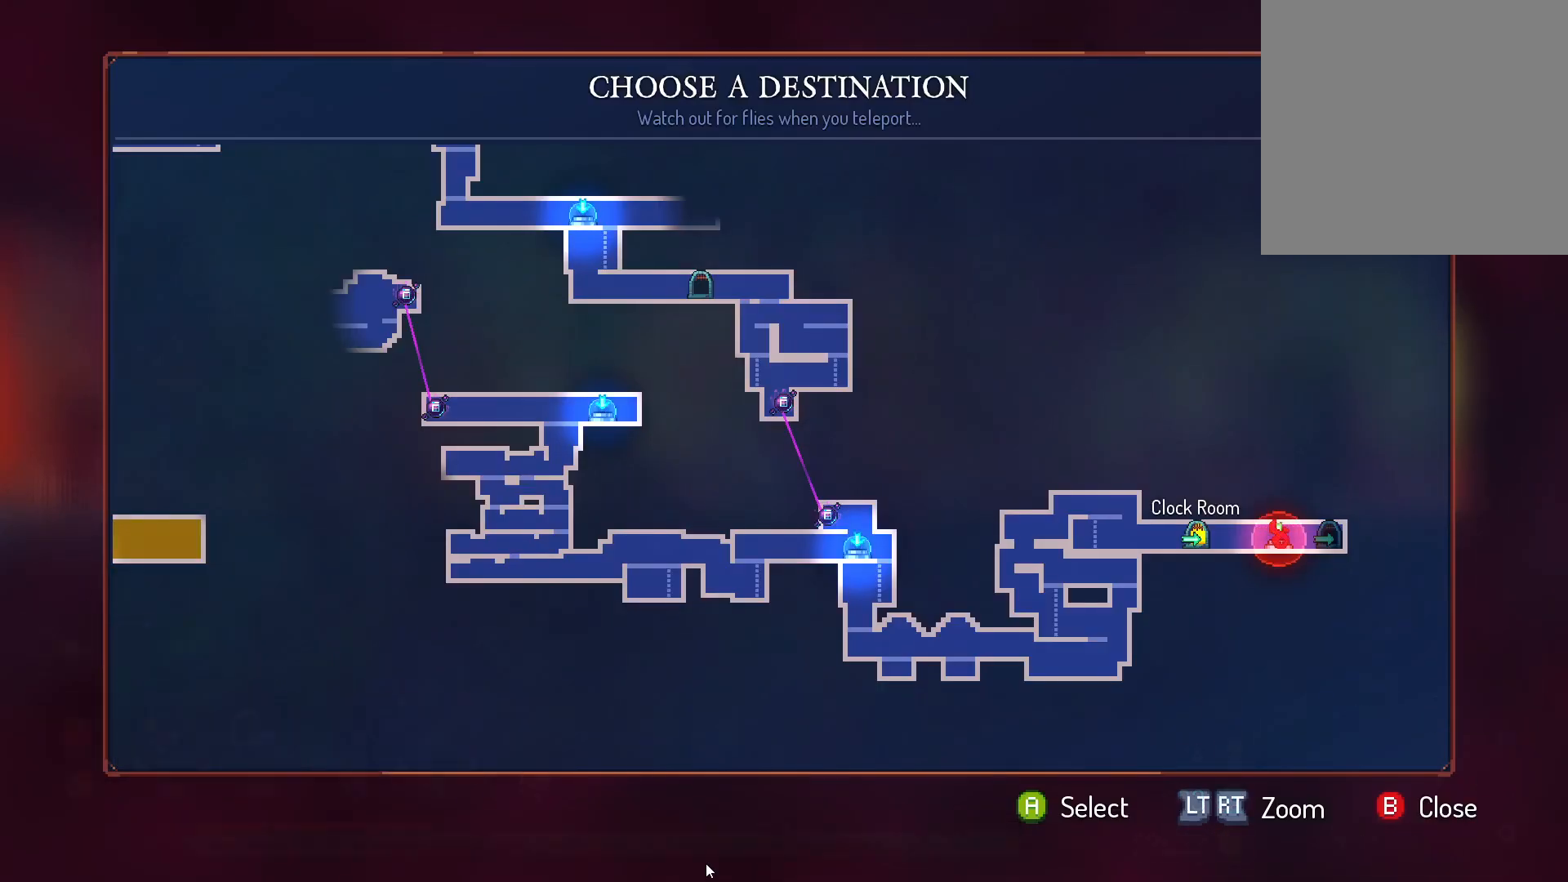
{"buttons": ["DPAD_LEFT"], "left_stick": "center", "right_stick": "center", "events": [[117, "DPAD_LEFT", "down"], [267, "DPAD_LEFT", "up"], [383, "DPAD_LEFT", "down"]]}
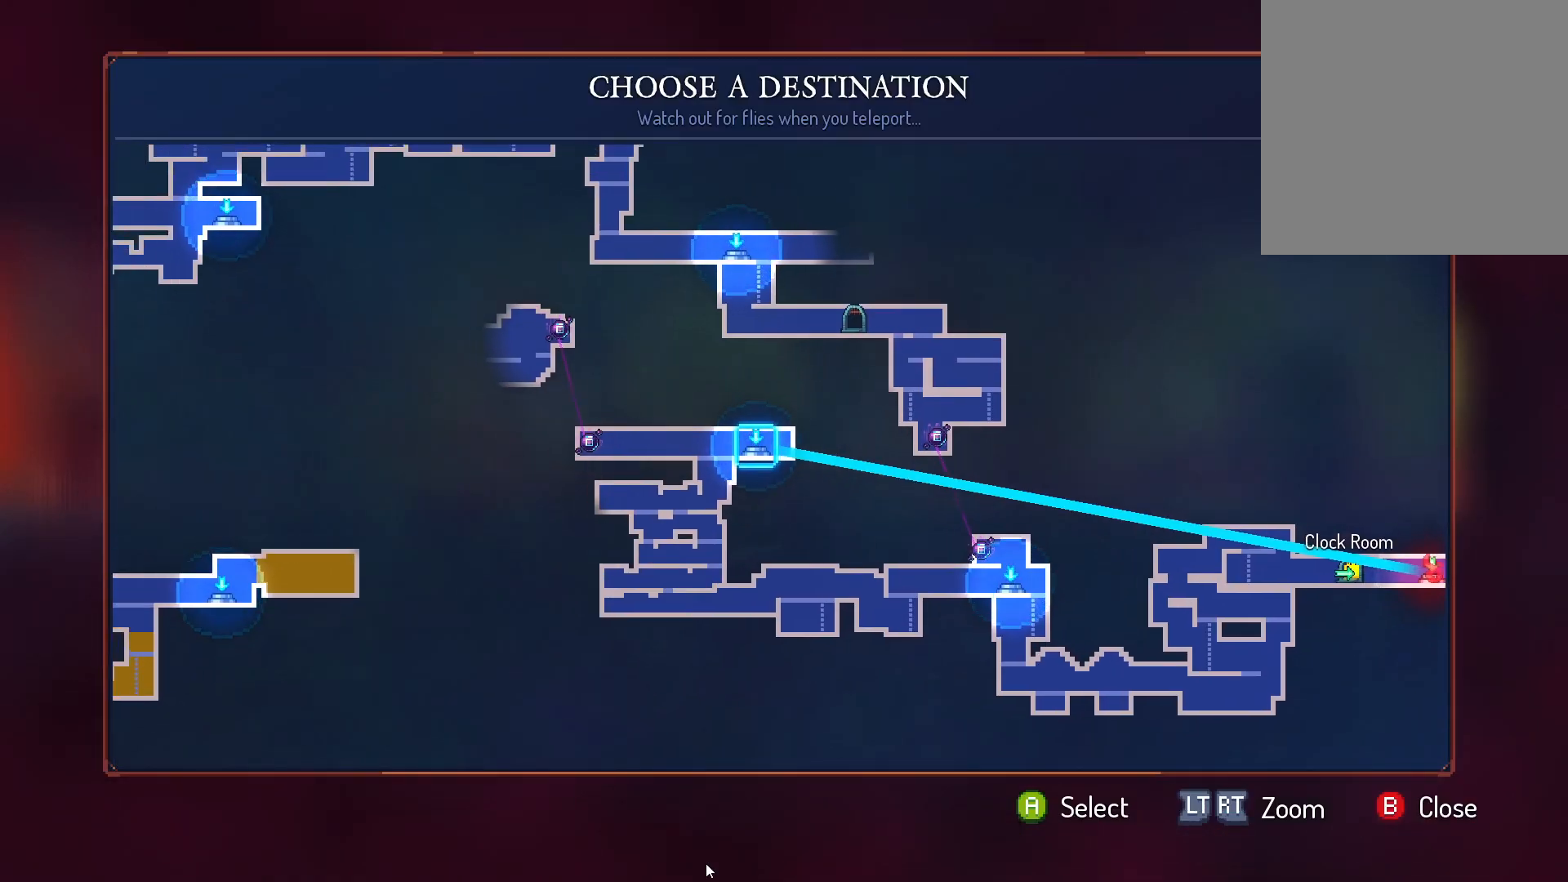
{"buttons": [], "left_stick": "center", "right_stick": "center", "events": [[17, "DPAD_LEFT", "up"], [117, "DPAD_LEFT", "down"], [250, "DPAD_LEFT", "up"], [350, "DPAD_LEFT", "down"], [483, "DPAD_LEFT", "up"]]}
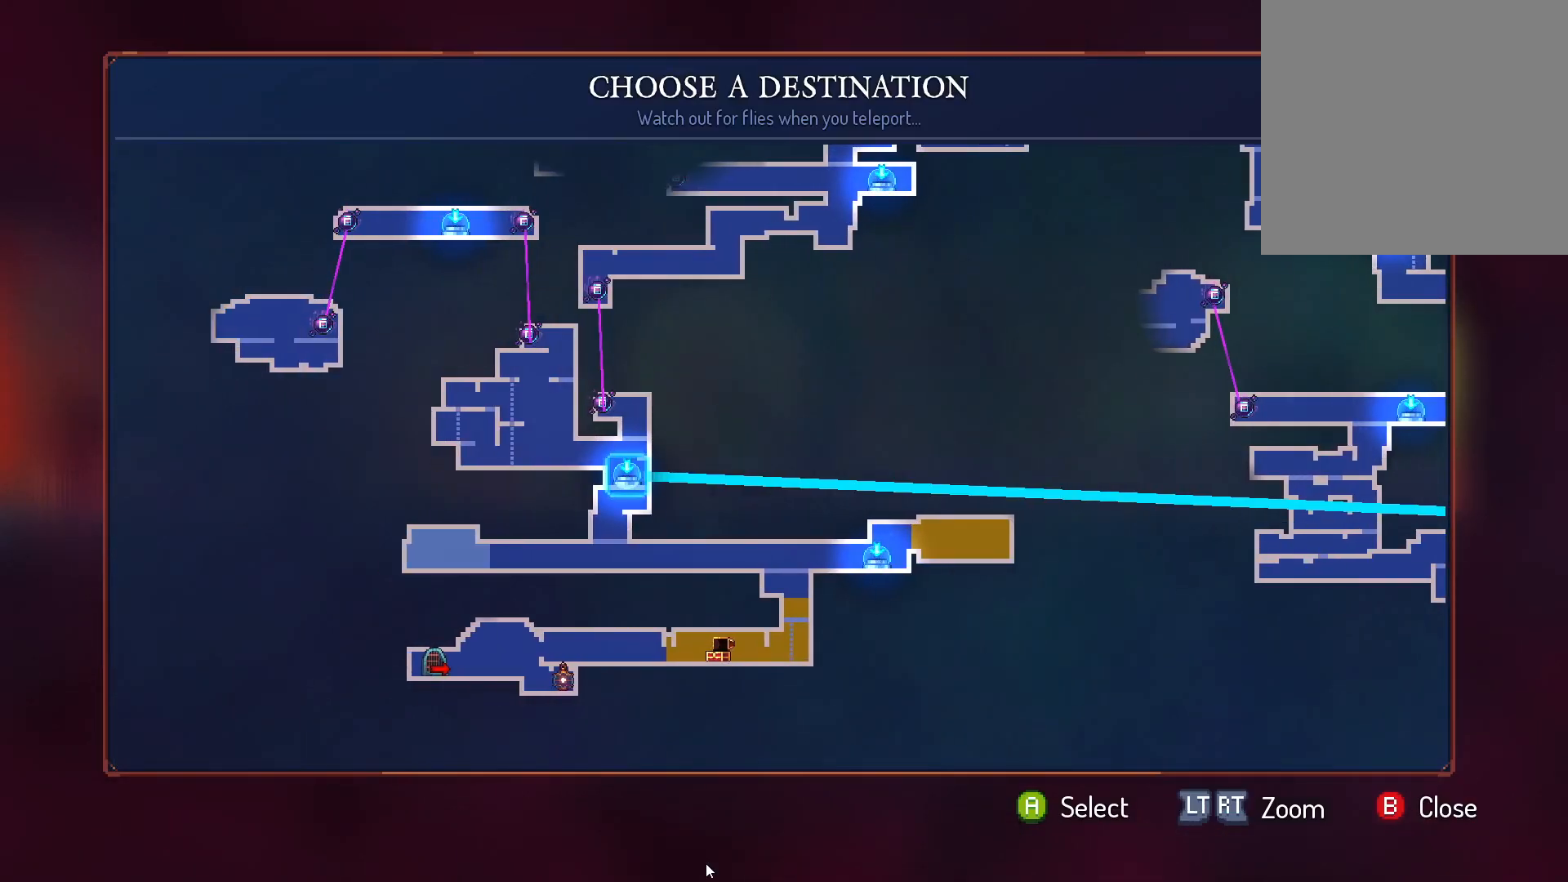
{"buttons": [], "left_stick": "center", "right_stick": "center", "events": [[317, "DPAD_UP", "down"], [483, "DPAD_UP", "up"]]}
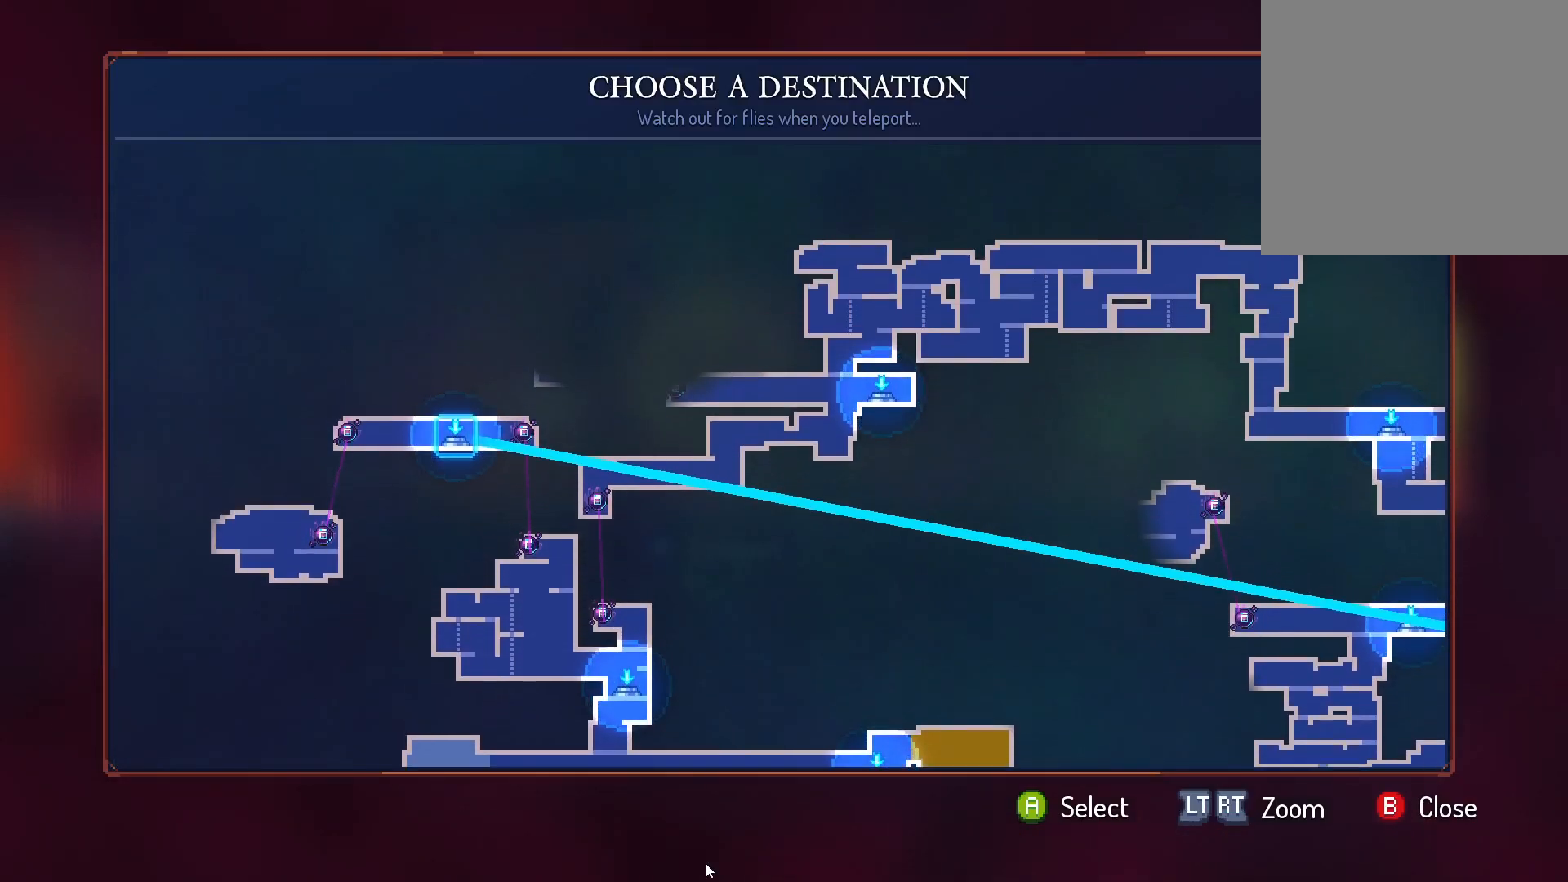
{"buttons": ["DPAD_RIGHT"], "left_stick": "center", "right_stick": "center", "events": [[383, "DPAD_RIGHT", "down"]]}
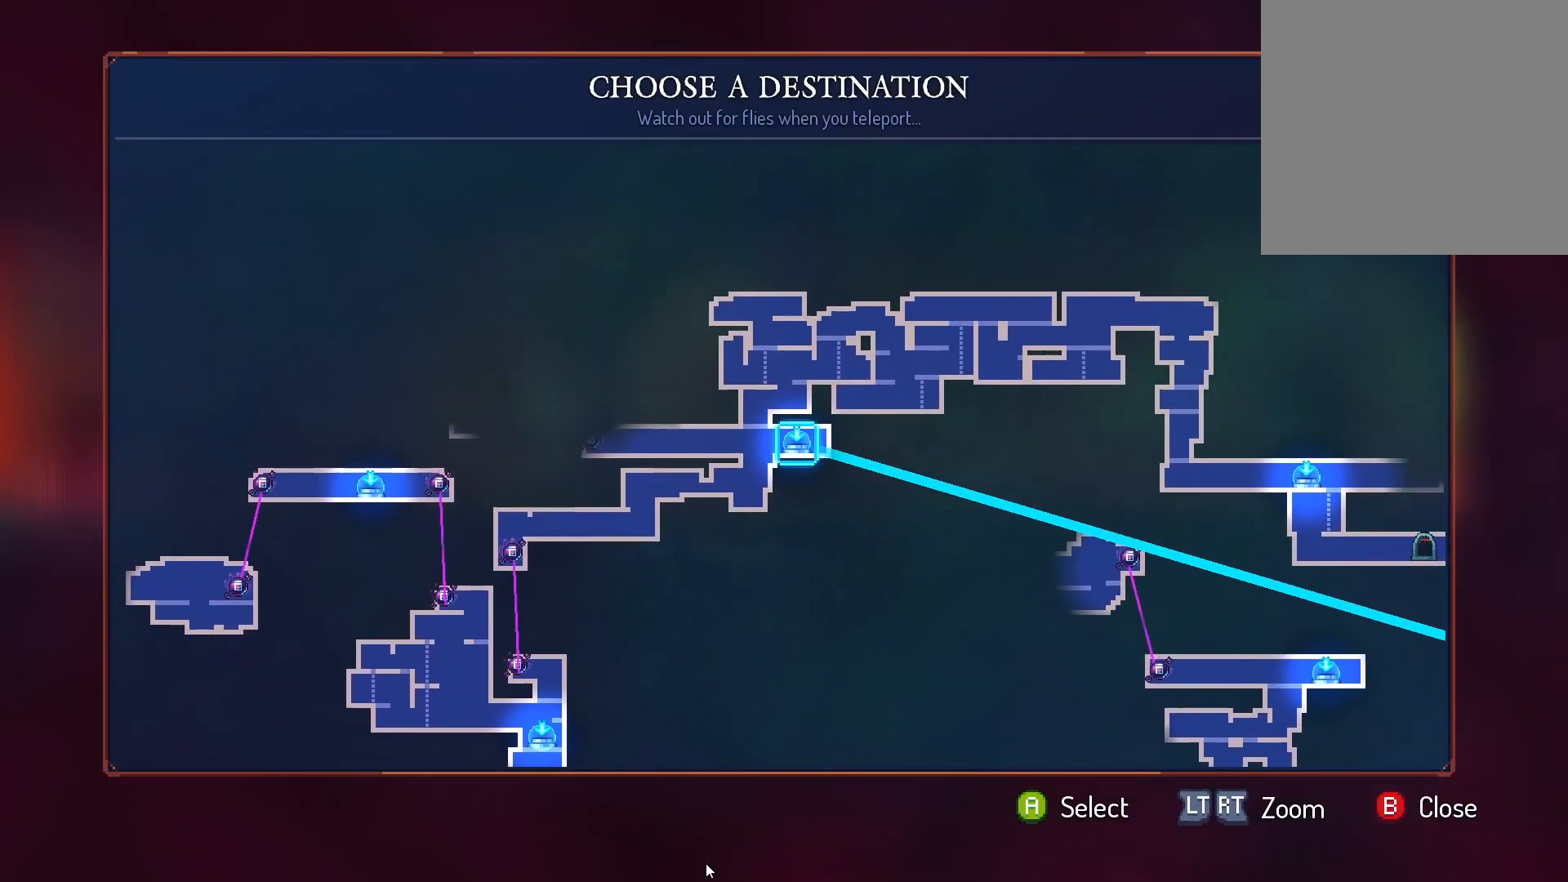
{"buttons": [], "left_stick": "center", "right_stick": "center", "events": [[33, "DPAD_RIGHT", "up"]]}
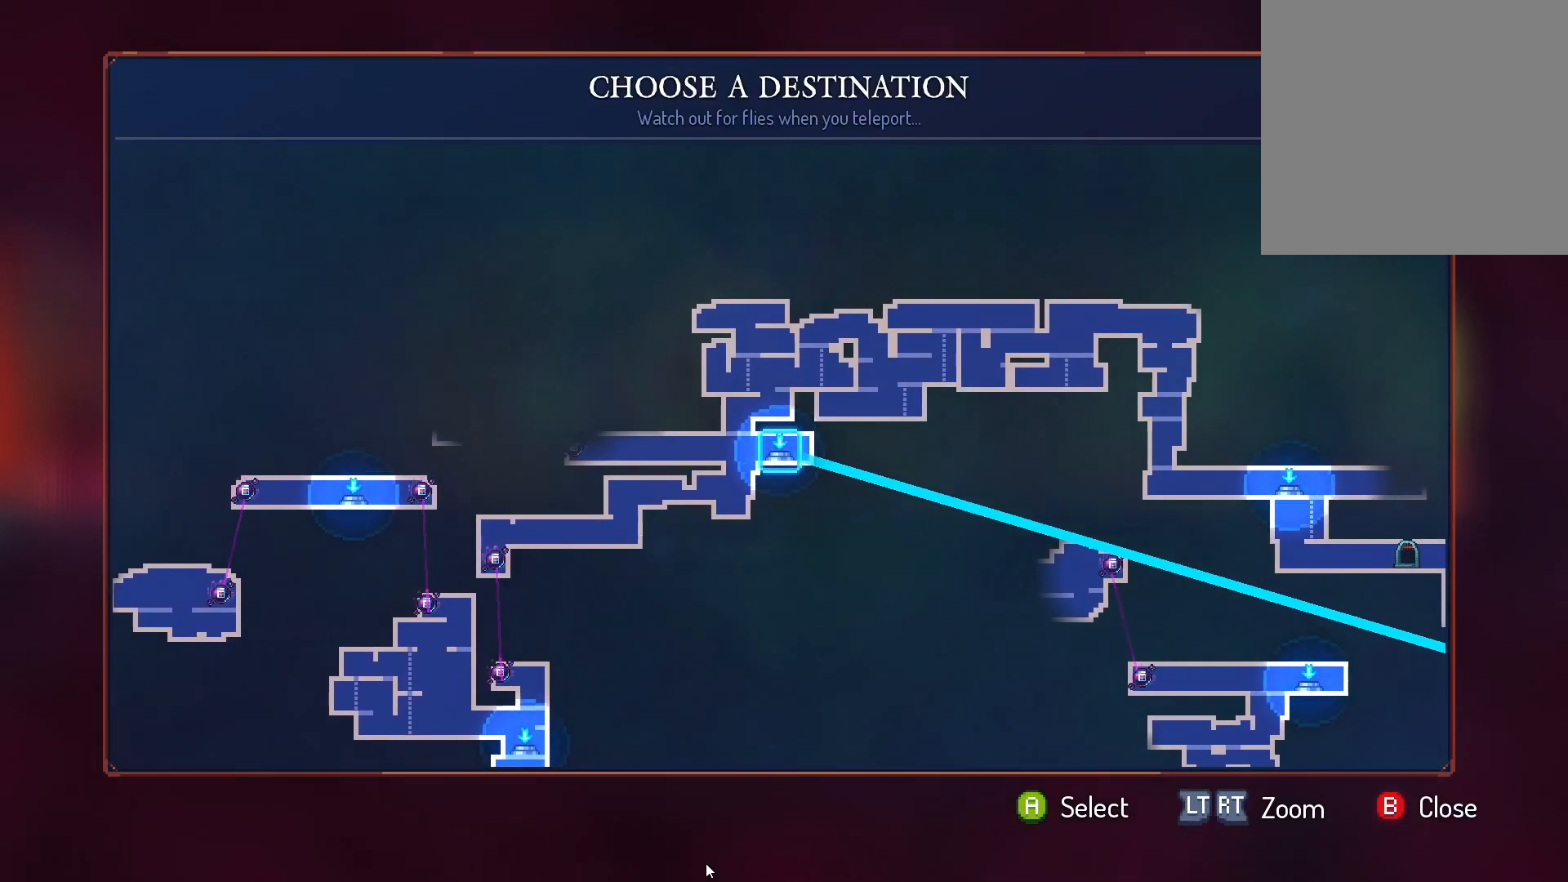
{"buttons": [], "left_stick": "center", "right_stick": "center", "events": [[117, "A", "down"], [250, "A", "up"]]}
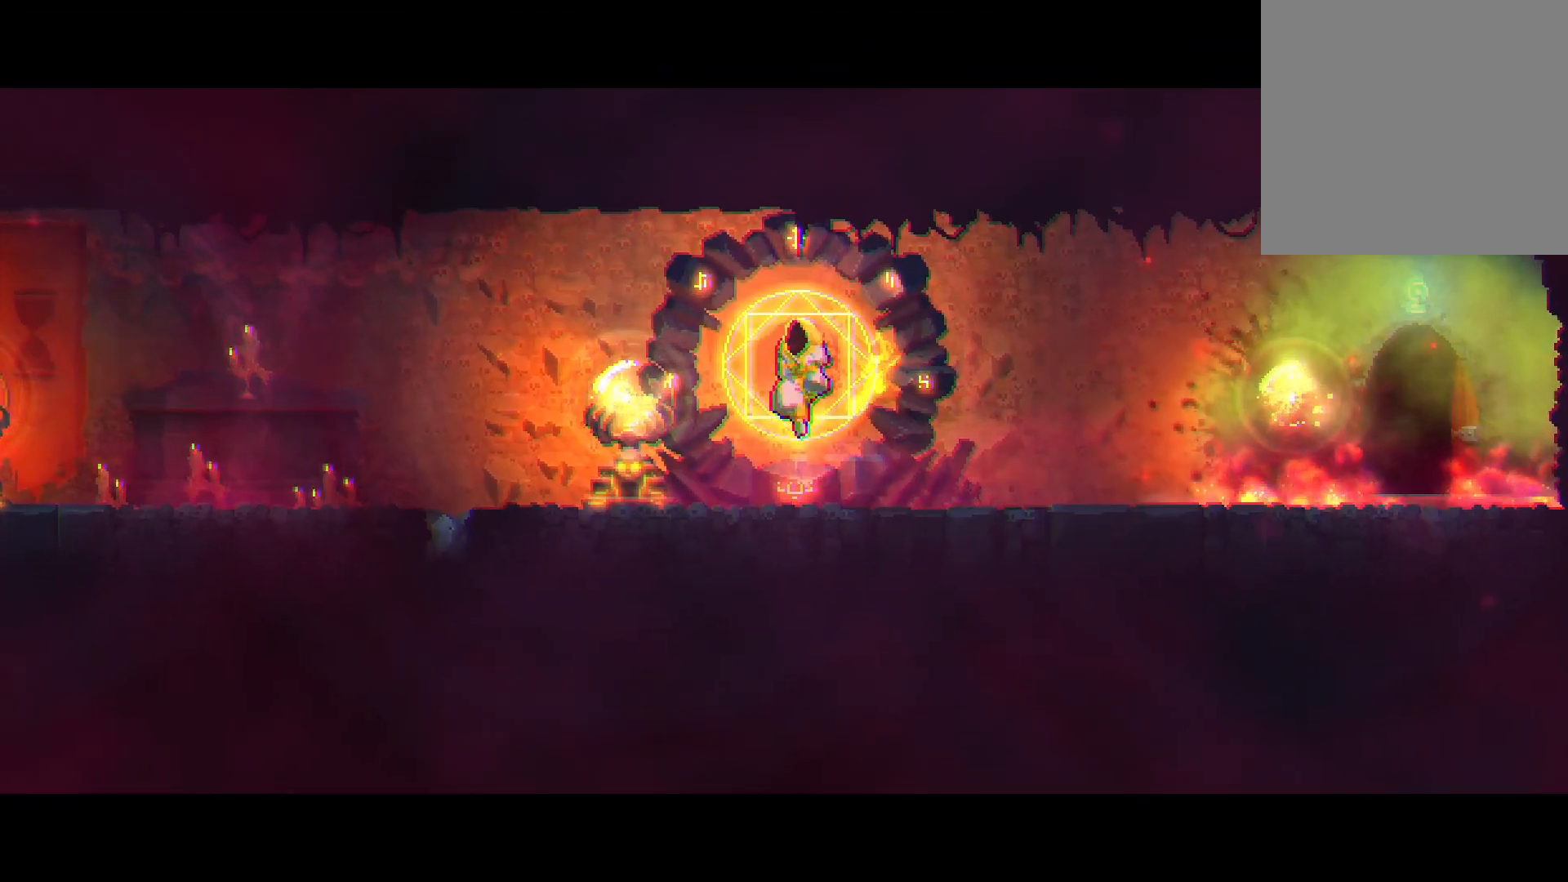
{"buttons": [], "left_stick": "center", "right_stick": "center", "events": []}